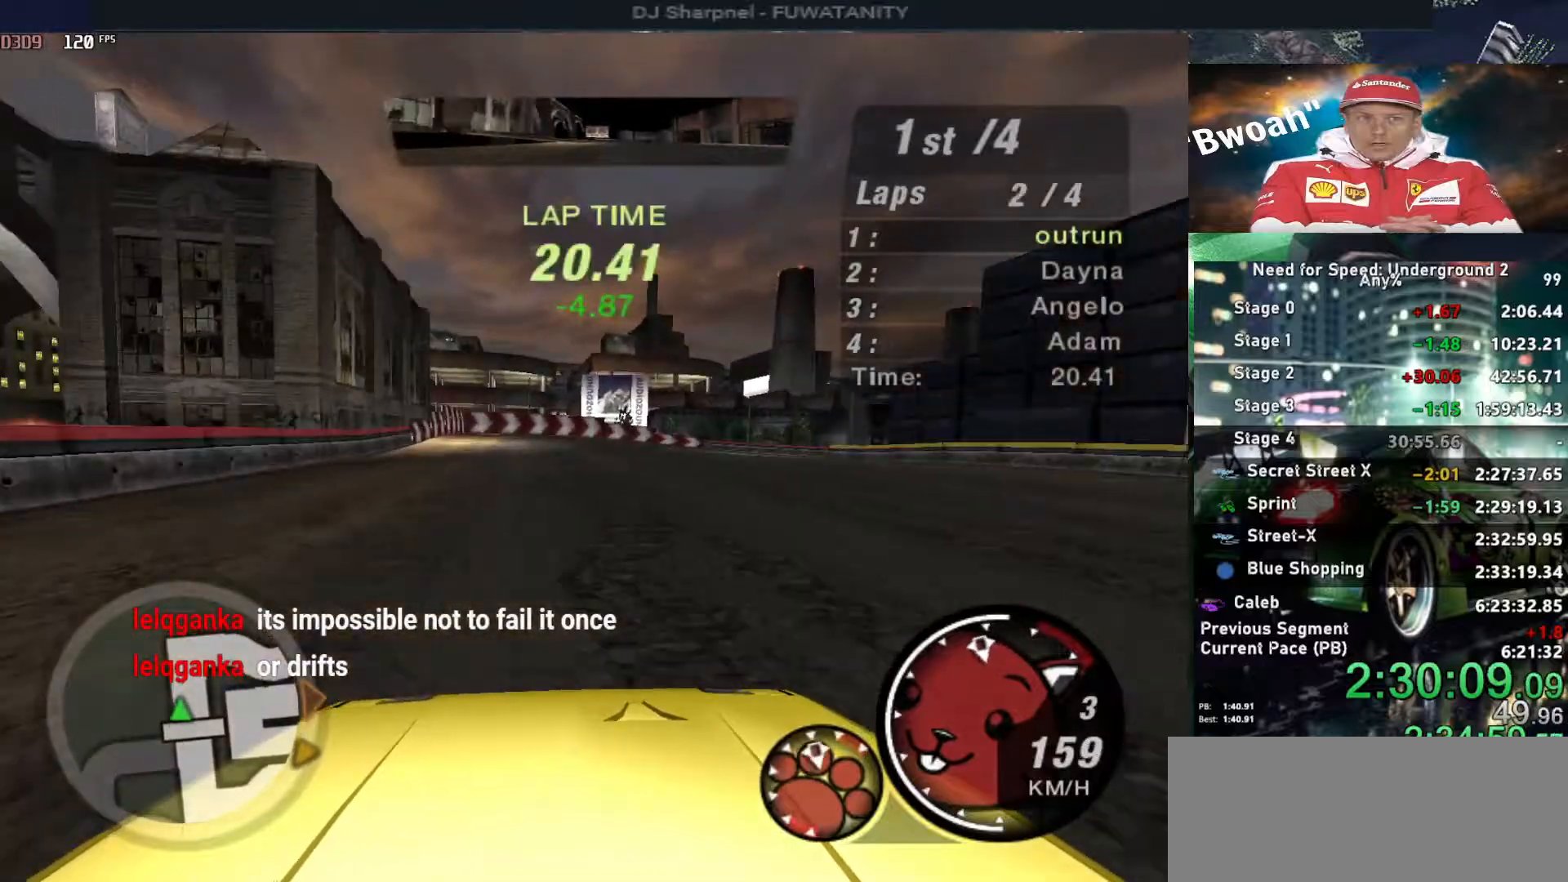
Gameplay with keyboard; each line is a JSON object with the keys held at the frame after it. "events" lists presses ("down") and releases ("up") of "alt", "ctrl", "down", "escape", "left", "r", "return", "right", "shift", "space", "super", "t", "tab", "u" and "up" between this image and that frame as [ms after this image, input, new state], when the widget could be followed in between. No other keys are recorded. Mouse input is not recorded.
{"keys": ["right", "up"], "events": [[117, "right", "up"], [167, "right", "down"]]}
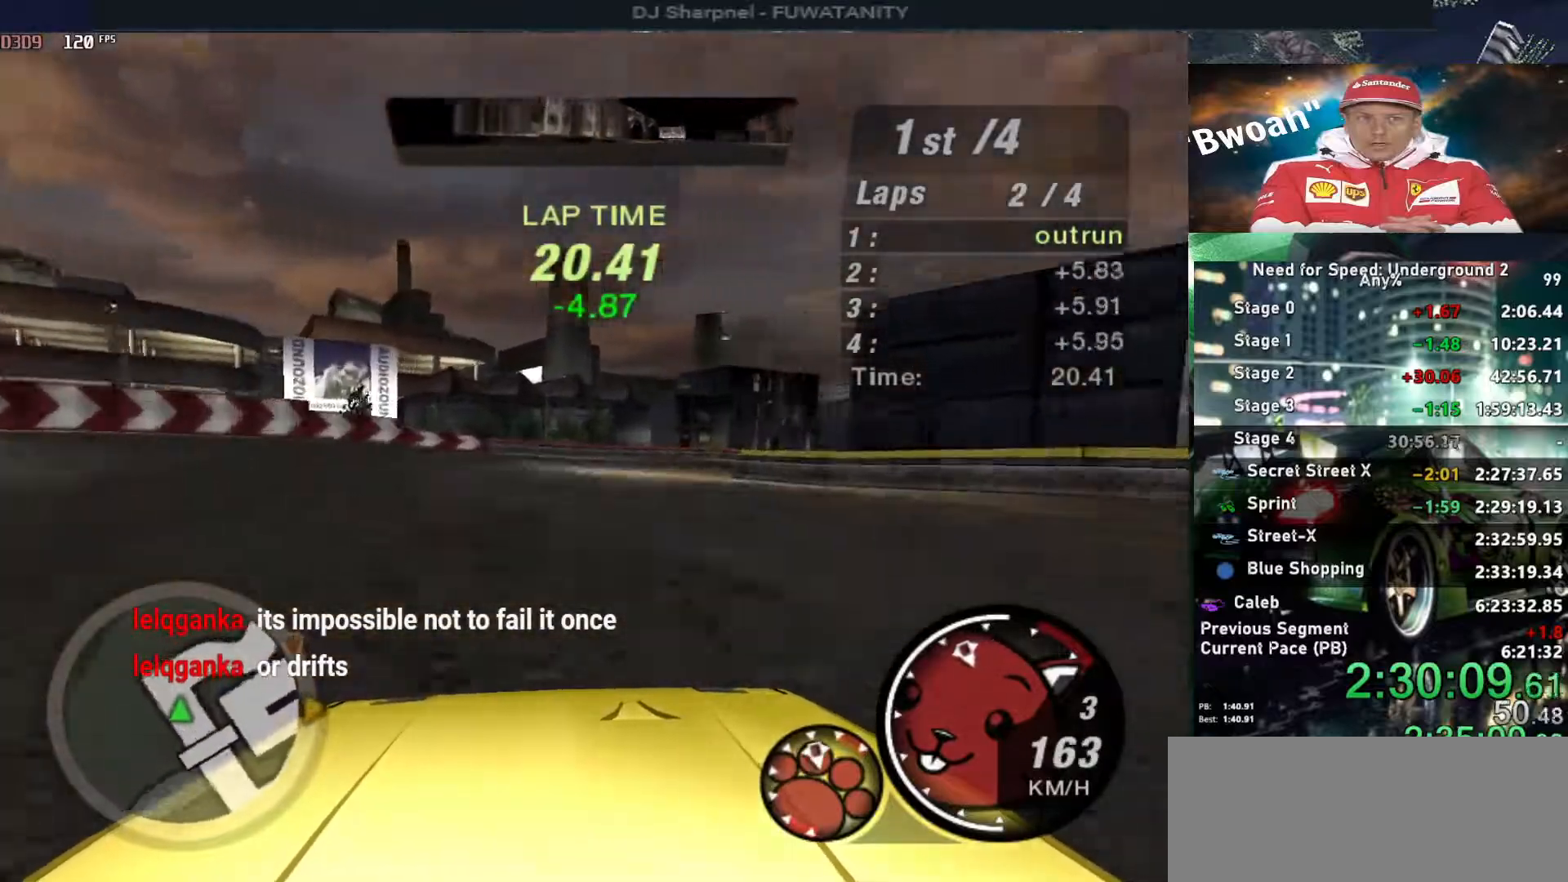
{"keys": ["right", "up"], "events": []}
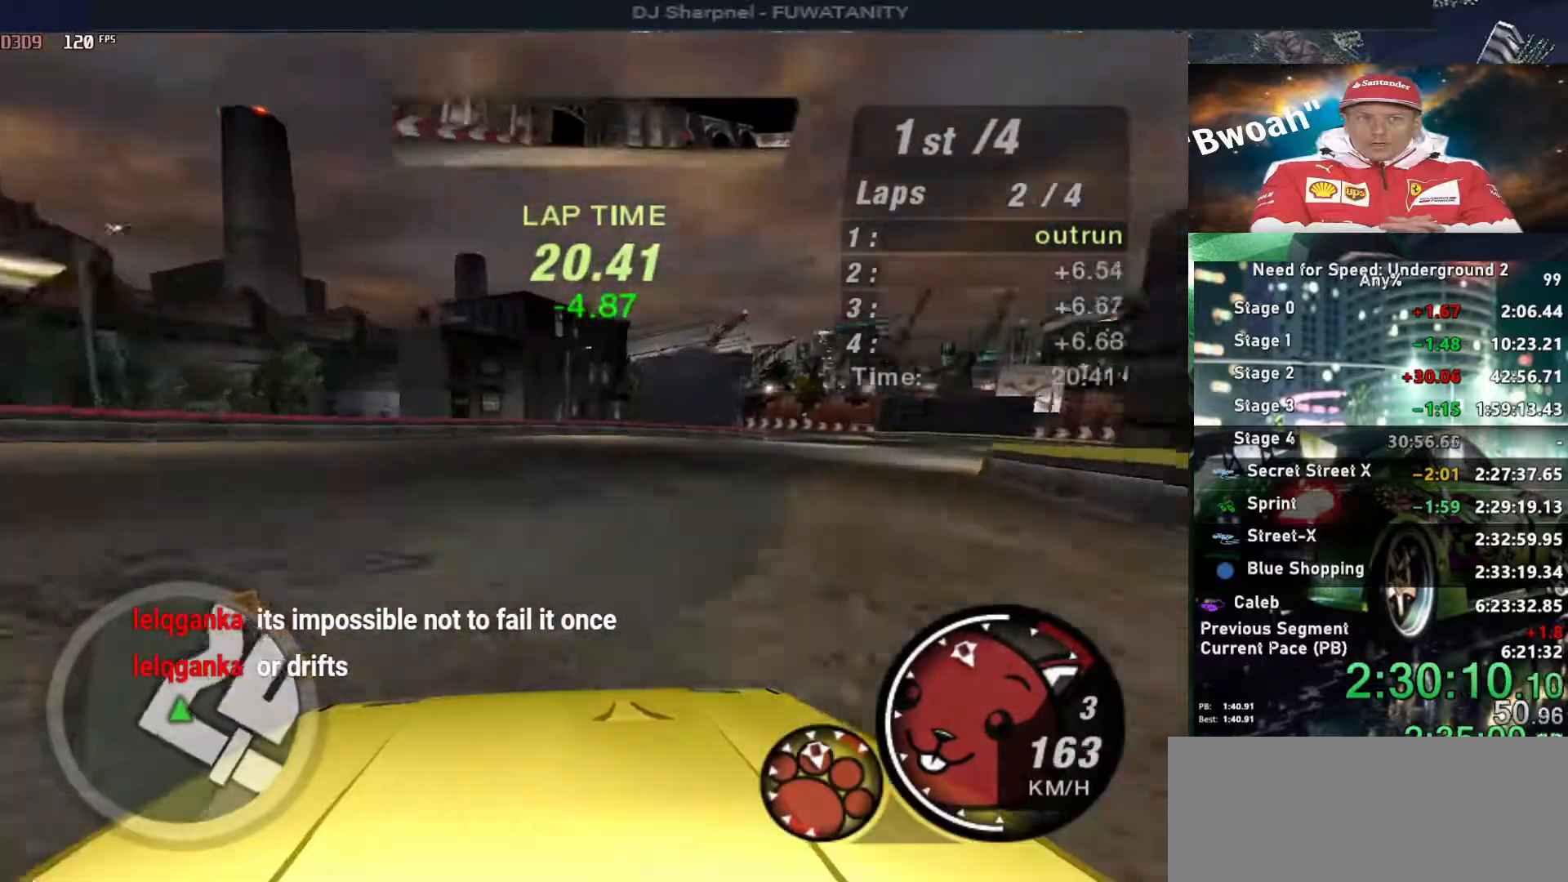
{"keys": ["right", "up"], "events": [[200, "right", "up"], [334, "right", "down"]]}
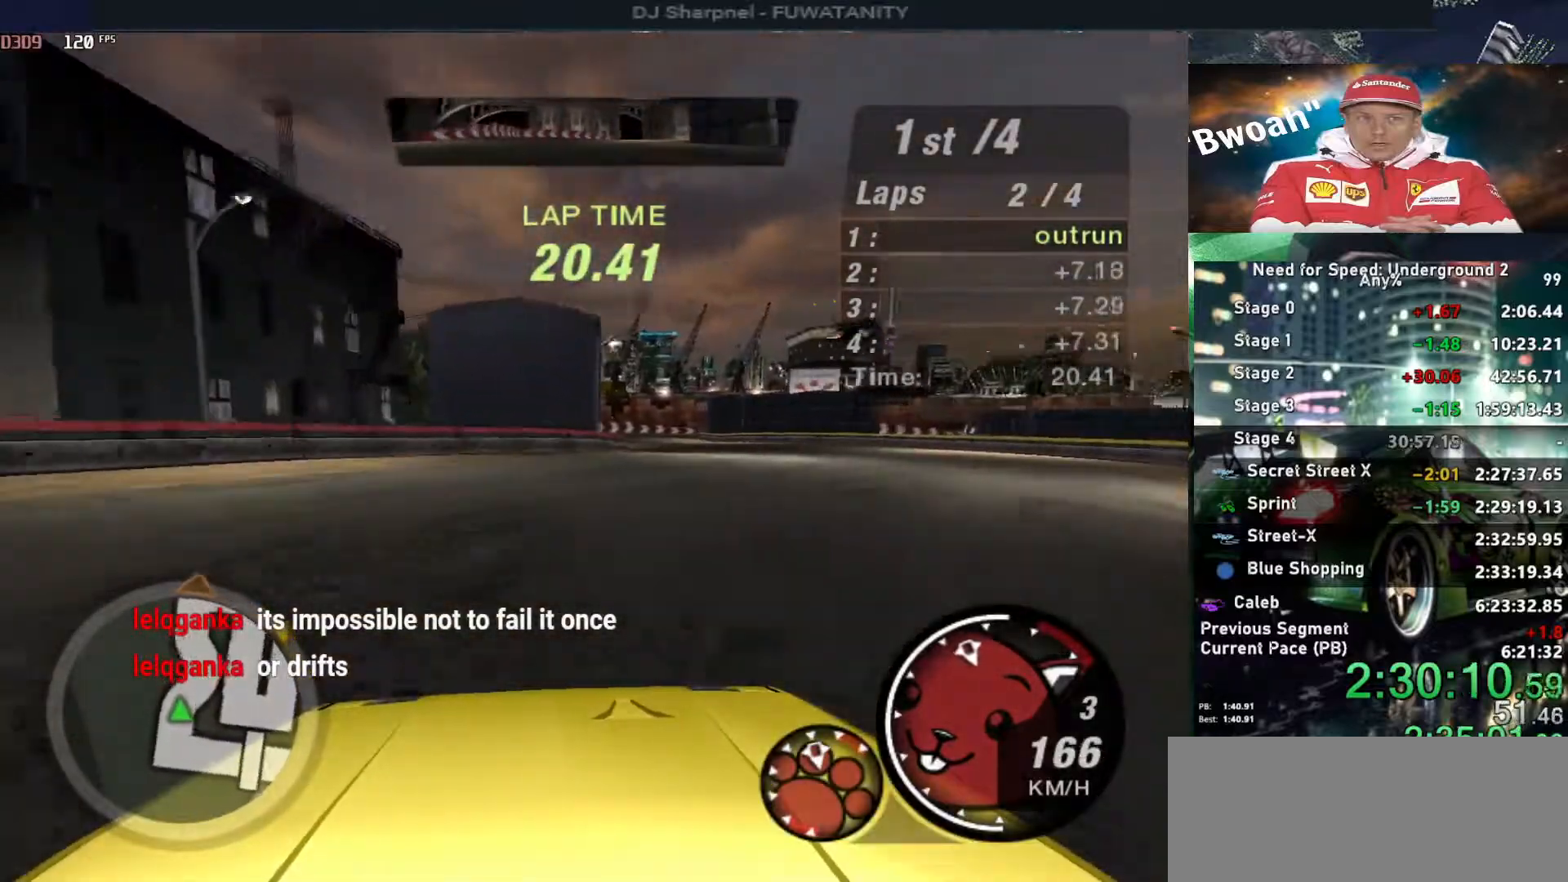
{"keys": ["left", "up"], "events": [[17, "right", "up"], [117, "right", "down"], [200, "right", "up"], [400, "left", "down"]]}
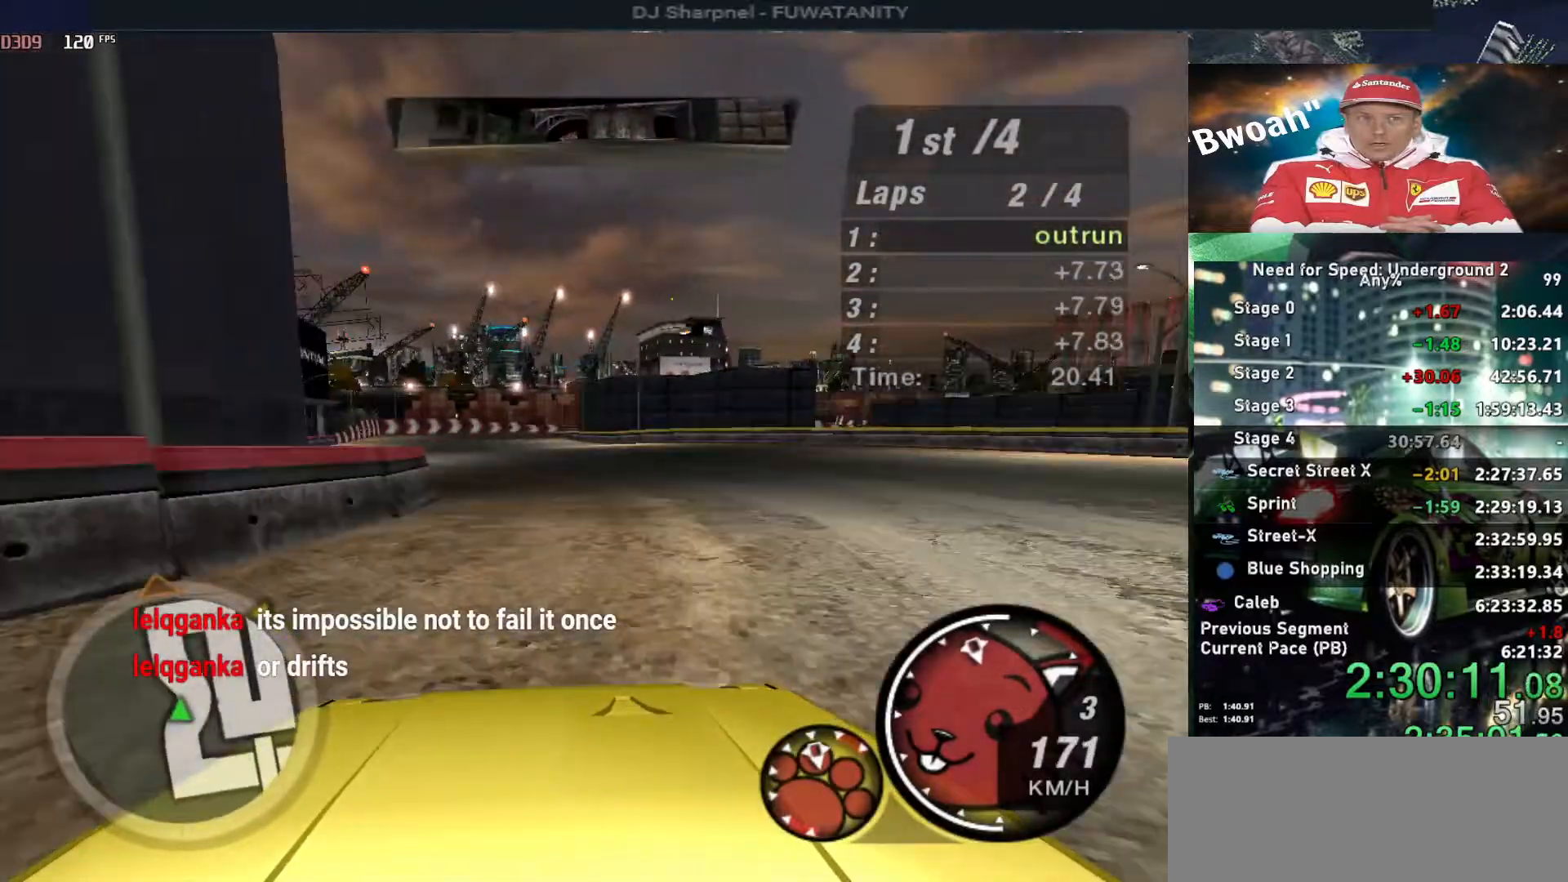
{"keys": ["up"], "events": [[34, "left", "up"], [134, "left", "down"], [400, "left", "up"]]}
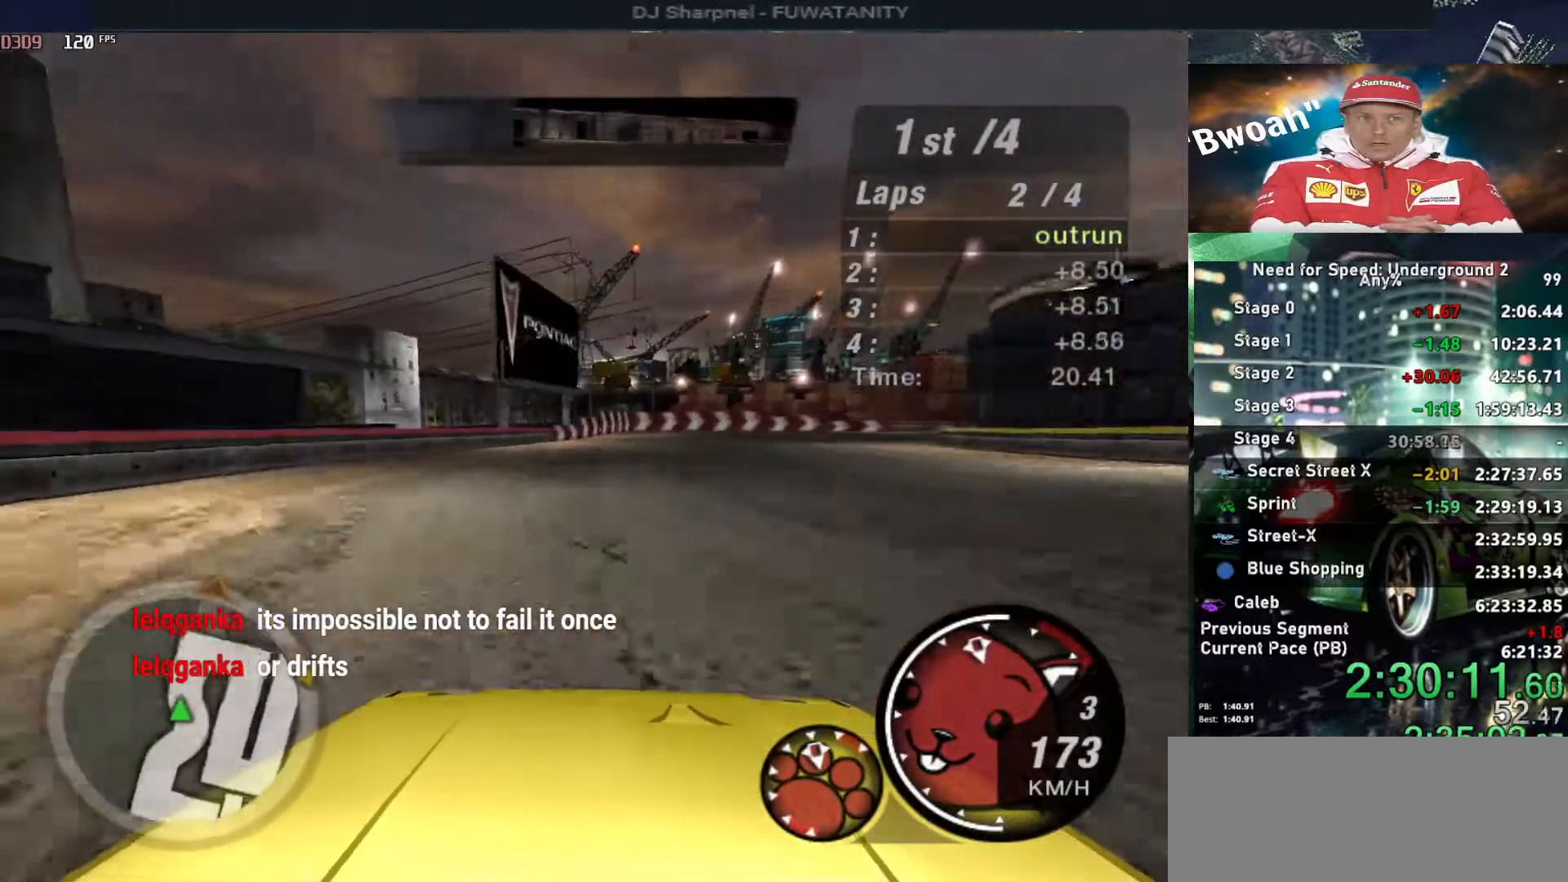
{"keys": ["down", "right"], "events": [[50, "right", "down"], [150, "down", "down"], [150, "up", "up"]]}
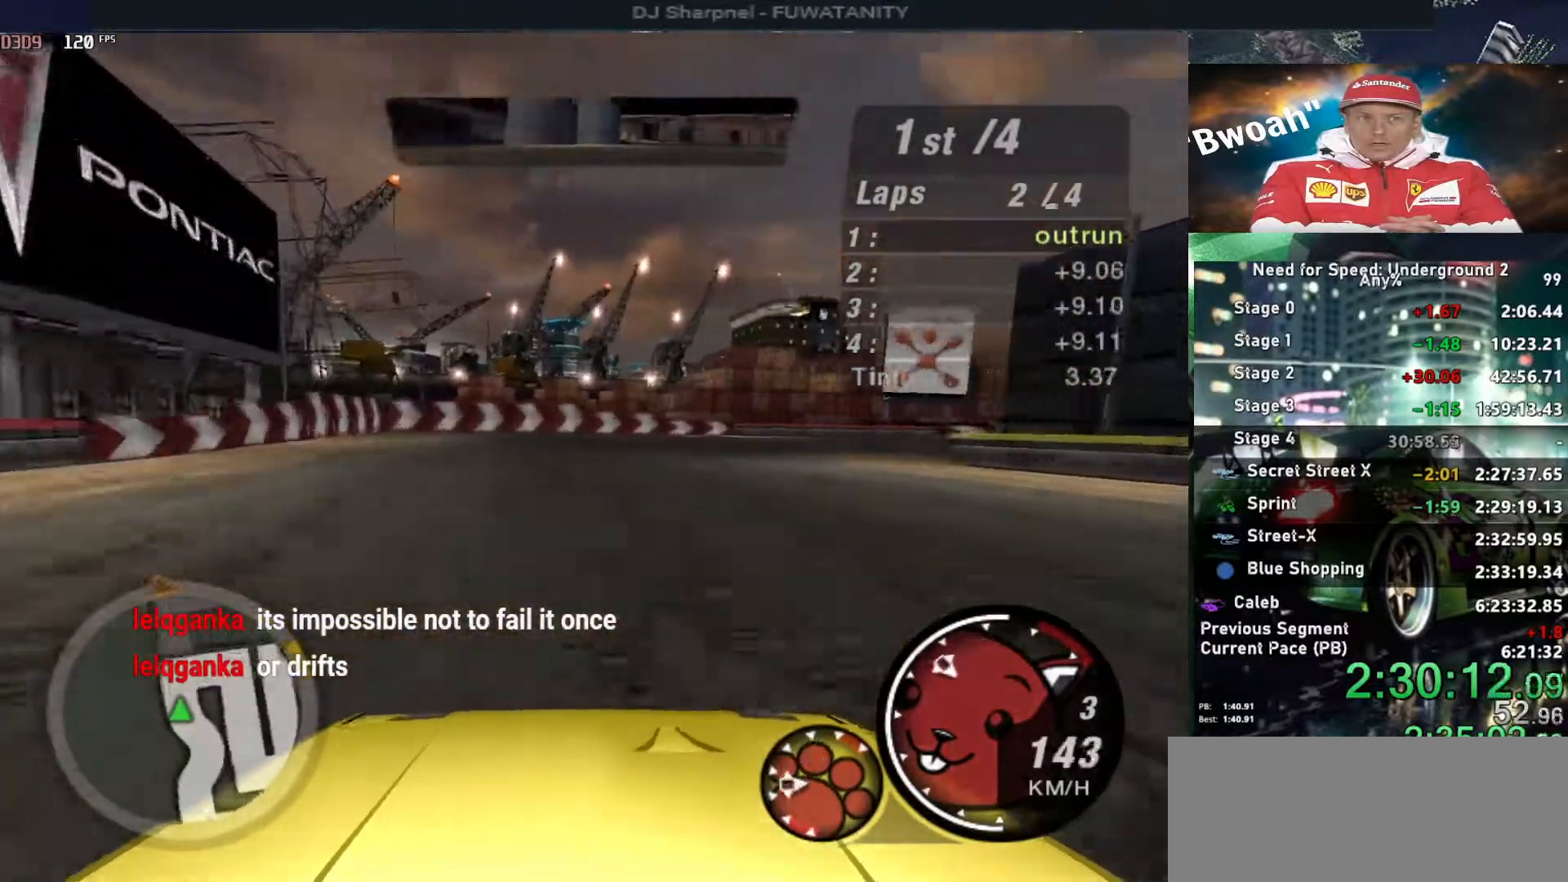
{"keys": ["right"], "events": [[150, "down", "up"]]}
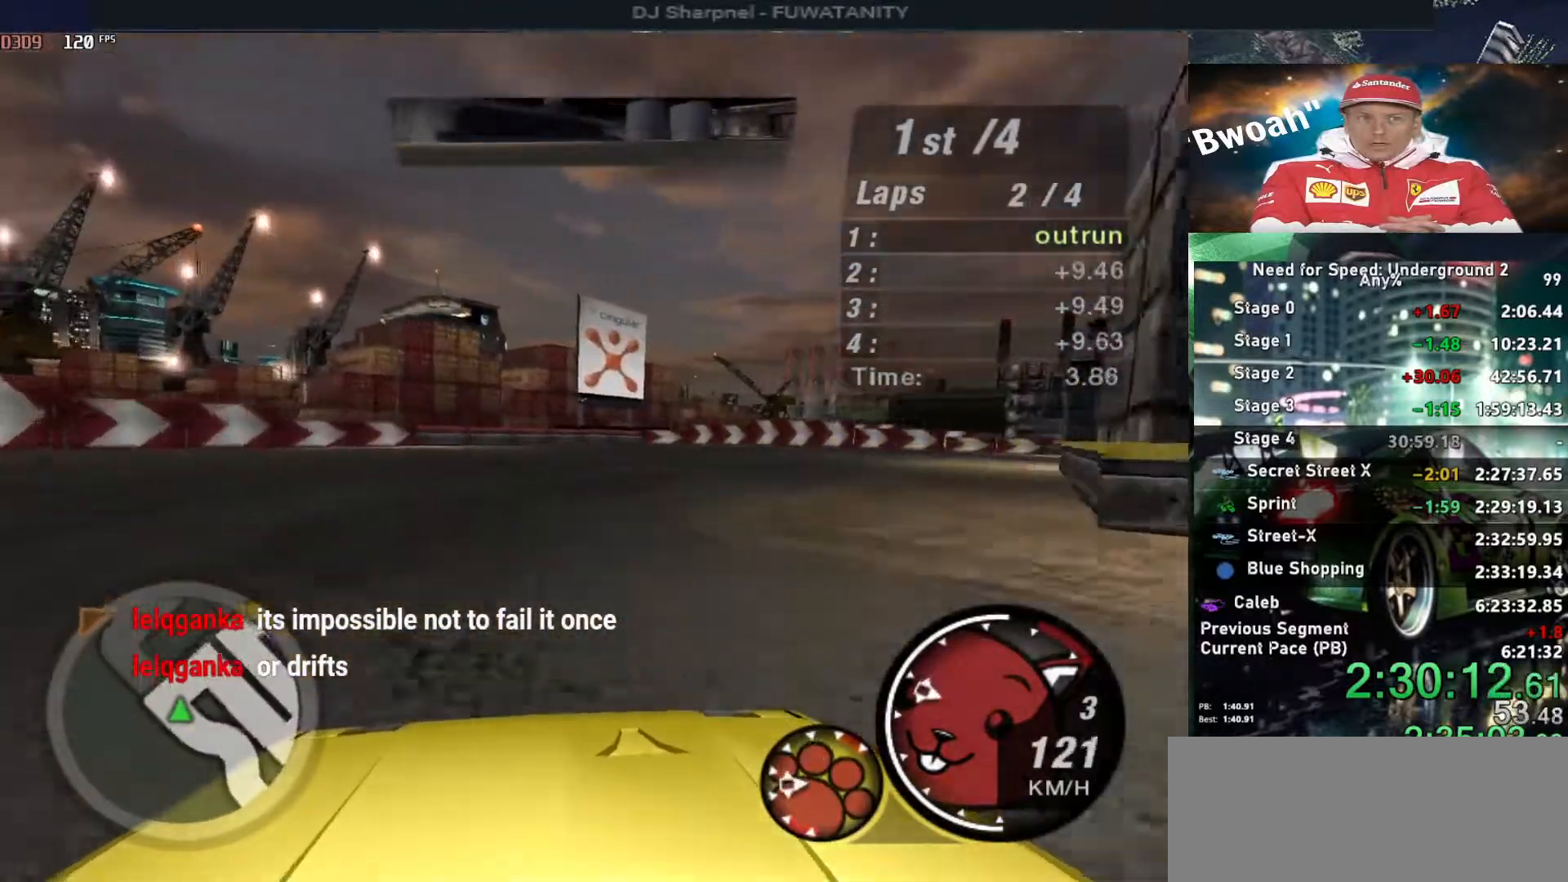
{"keys": ["right"], "events": [[134, "ctrl", "down"], [167, "ctrl", "up"]]}
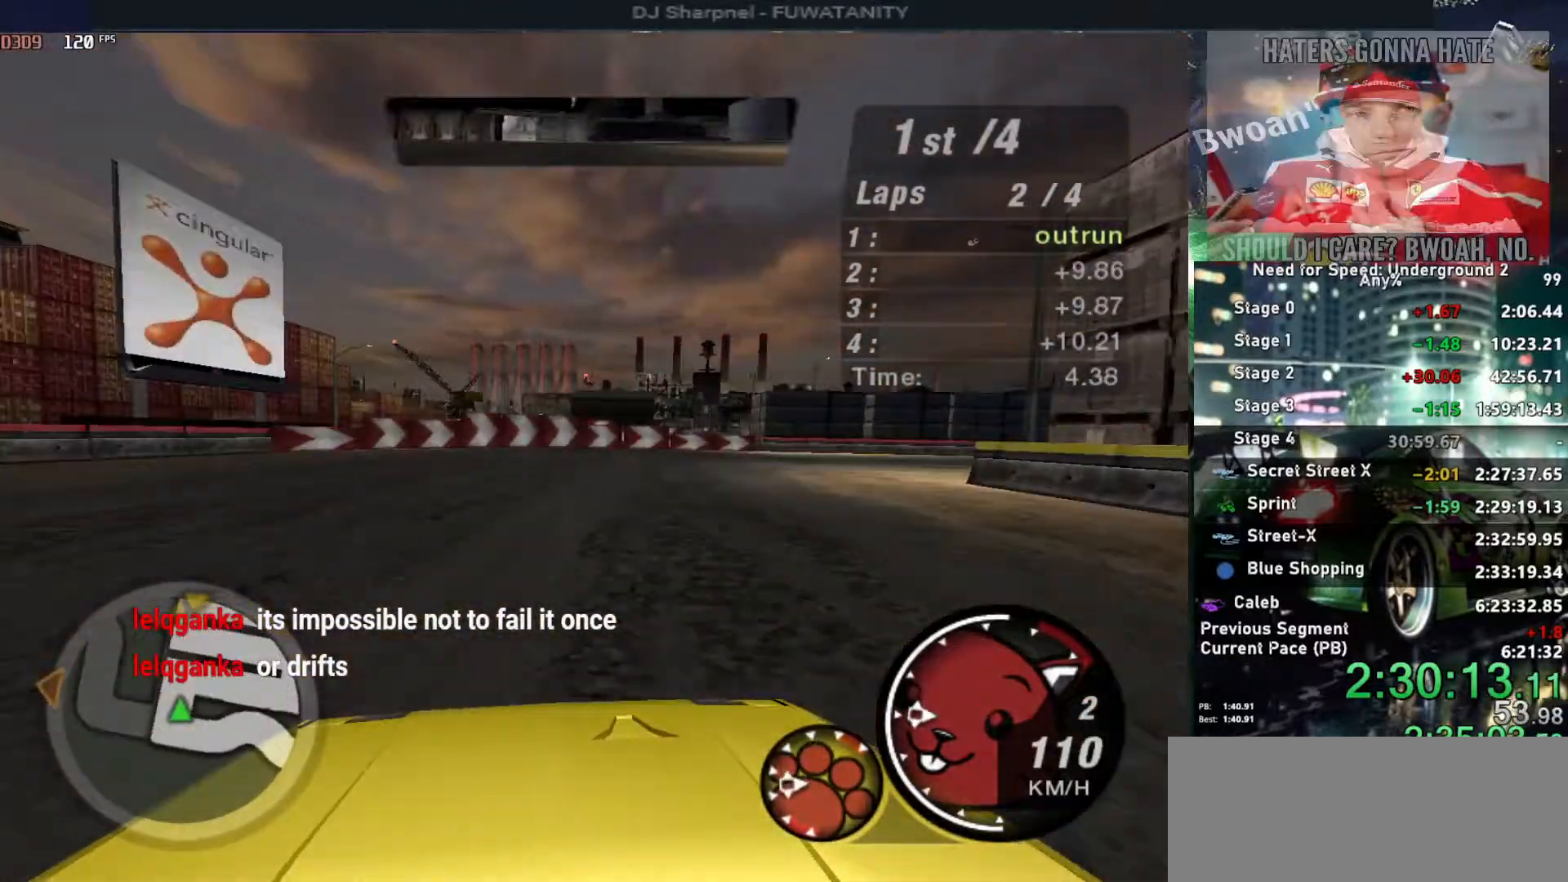
{"keys": ["right", "up"], "events": [[200, "up", "down"]]}
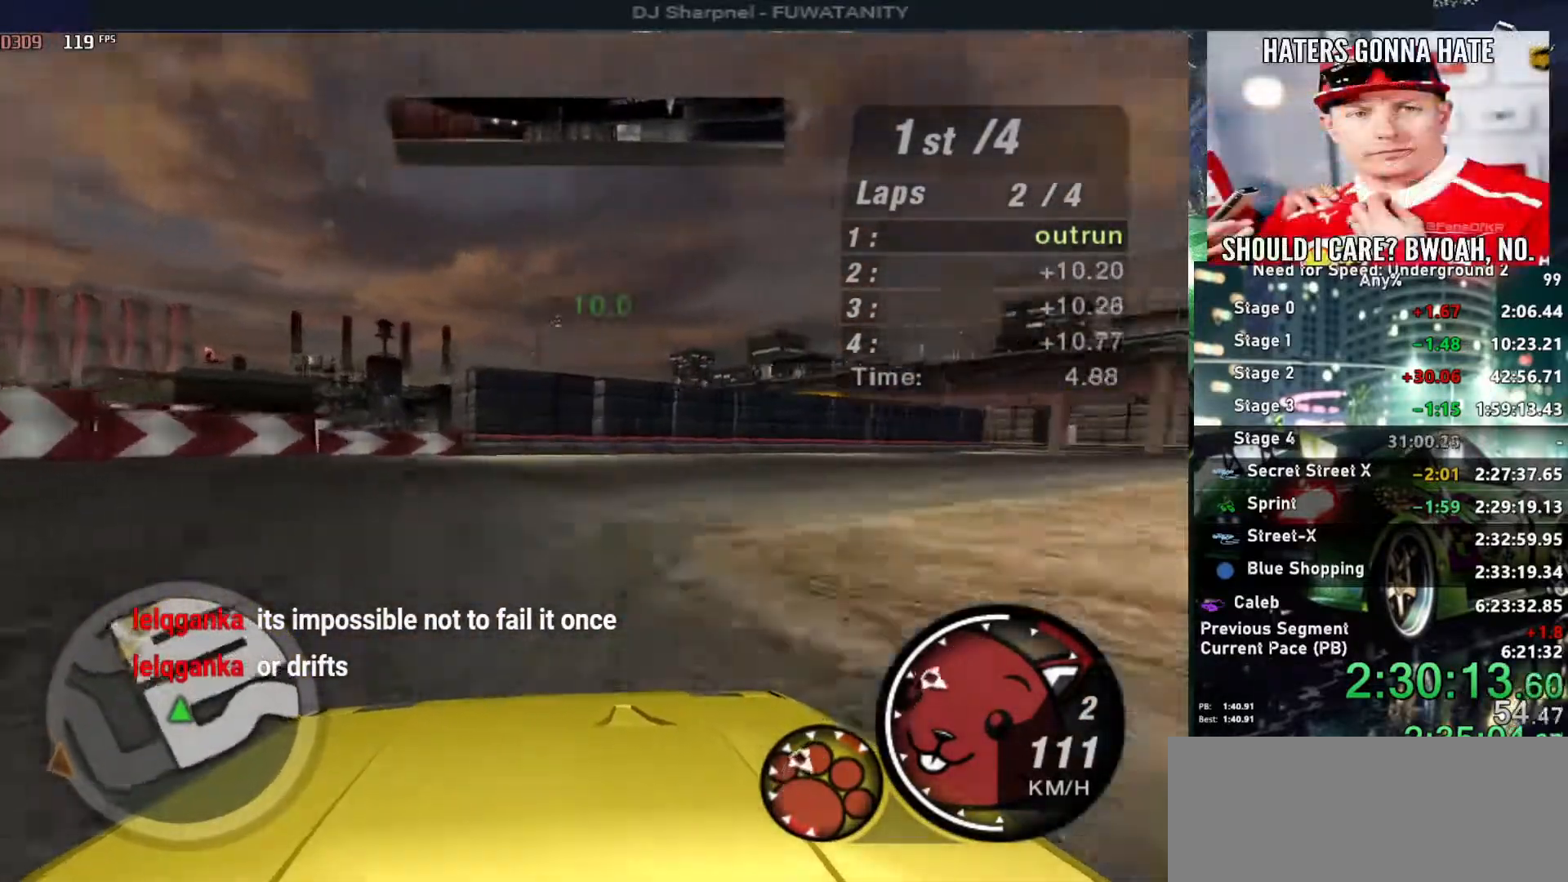
{"keys": ["right", "up"], "events": []}
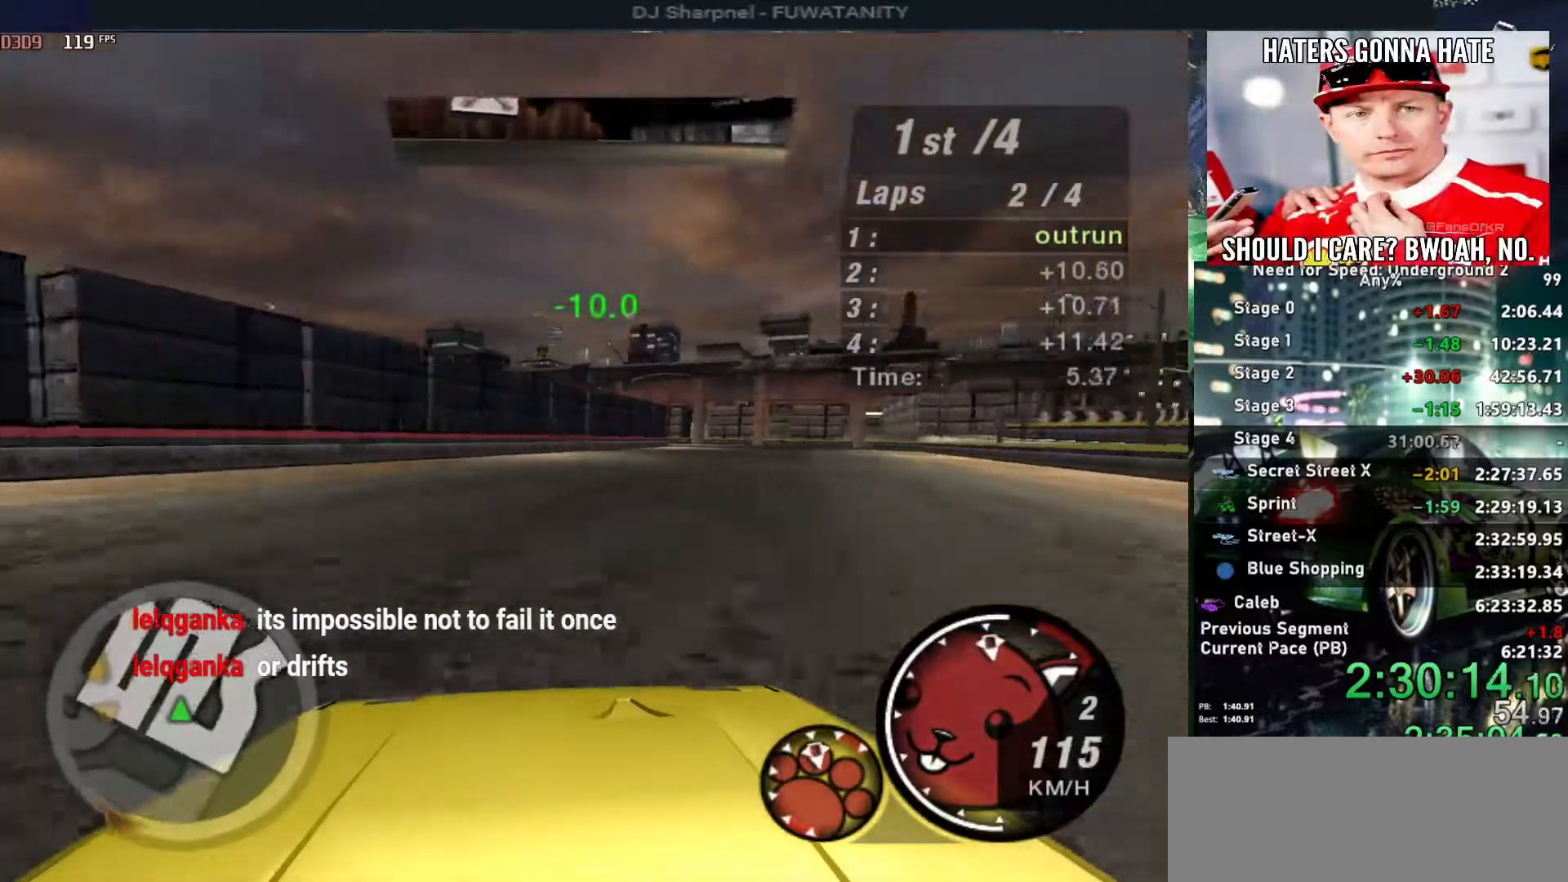
{"keys": ["up"], "events": [[450, "right", "up"]]}
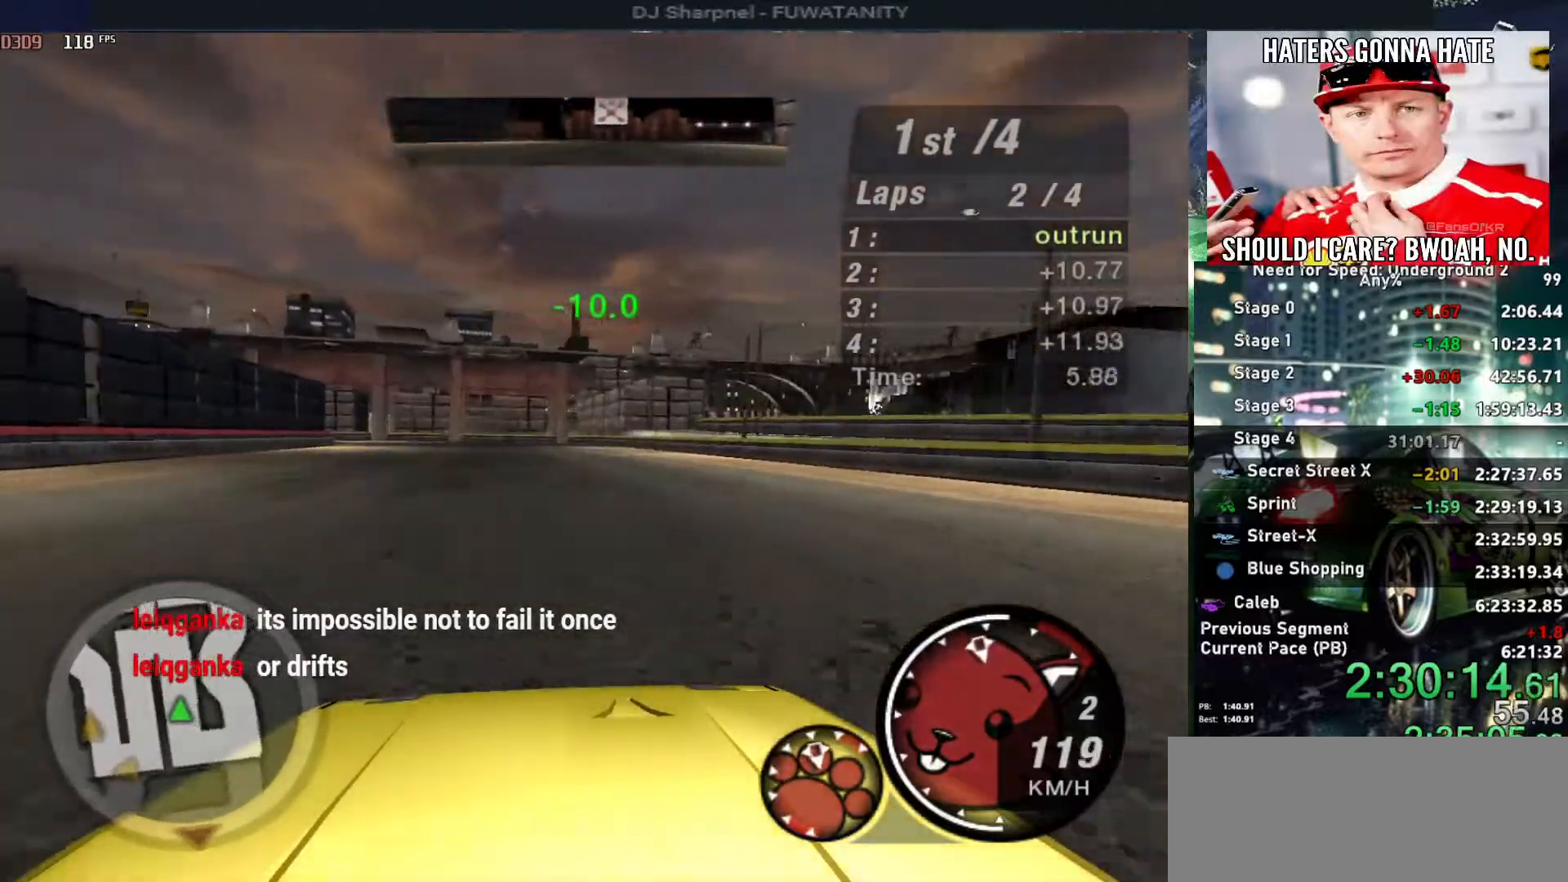
{"keys": ["up"], "events": [[234, "left", "down"], [434, "left", "up"]]}
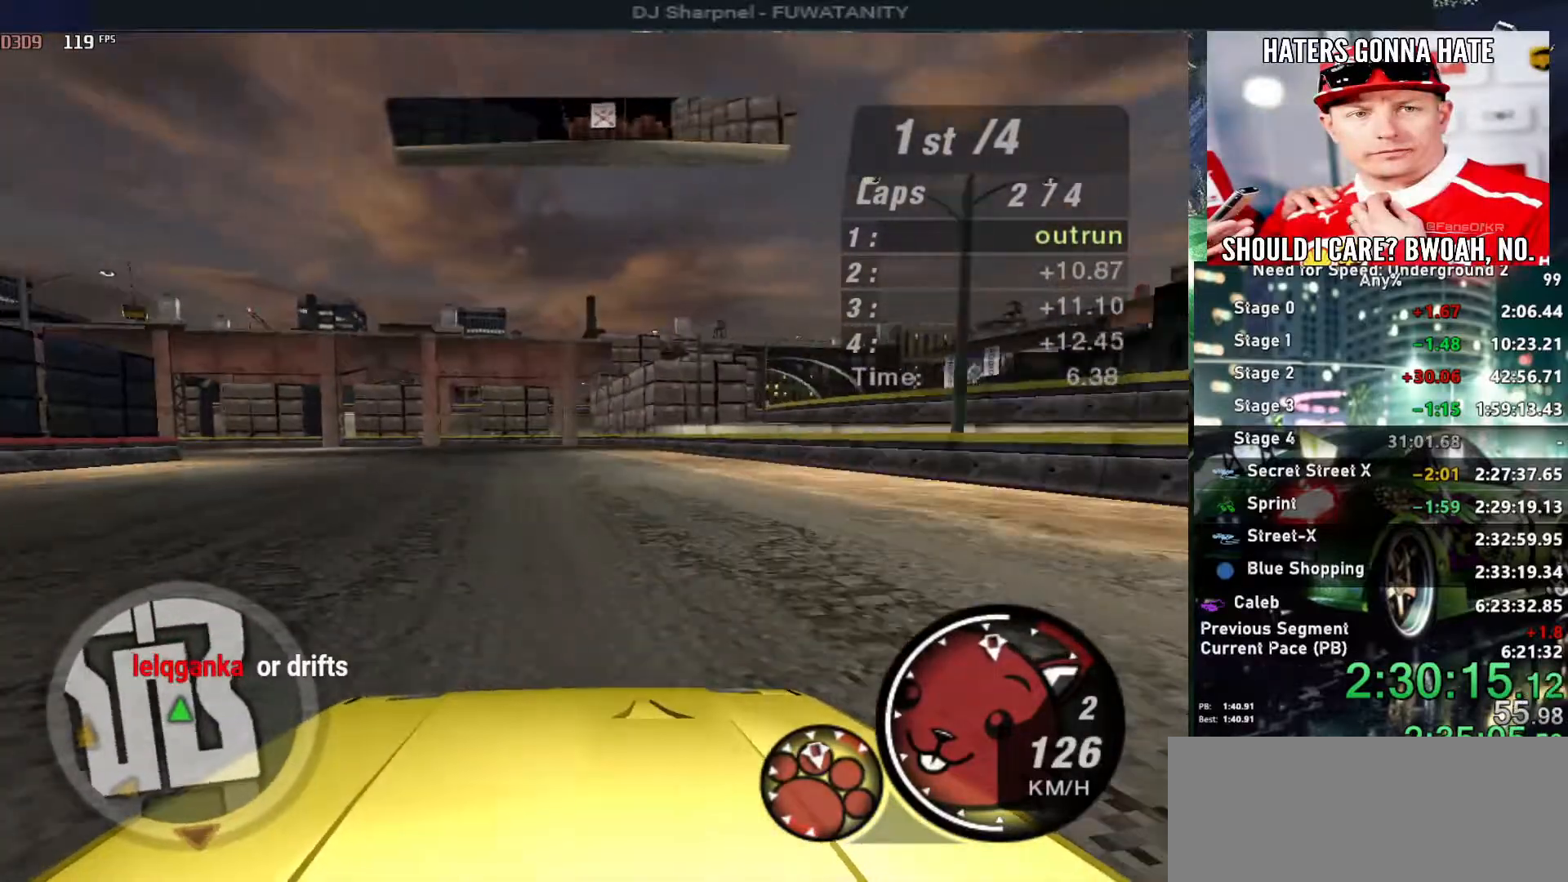
{"keys": ["left"], "events": [[17, "left", "down"], [200, "left", "up"], [250, "left", "down"], [484, "up", "up"]]}
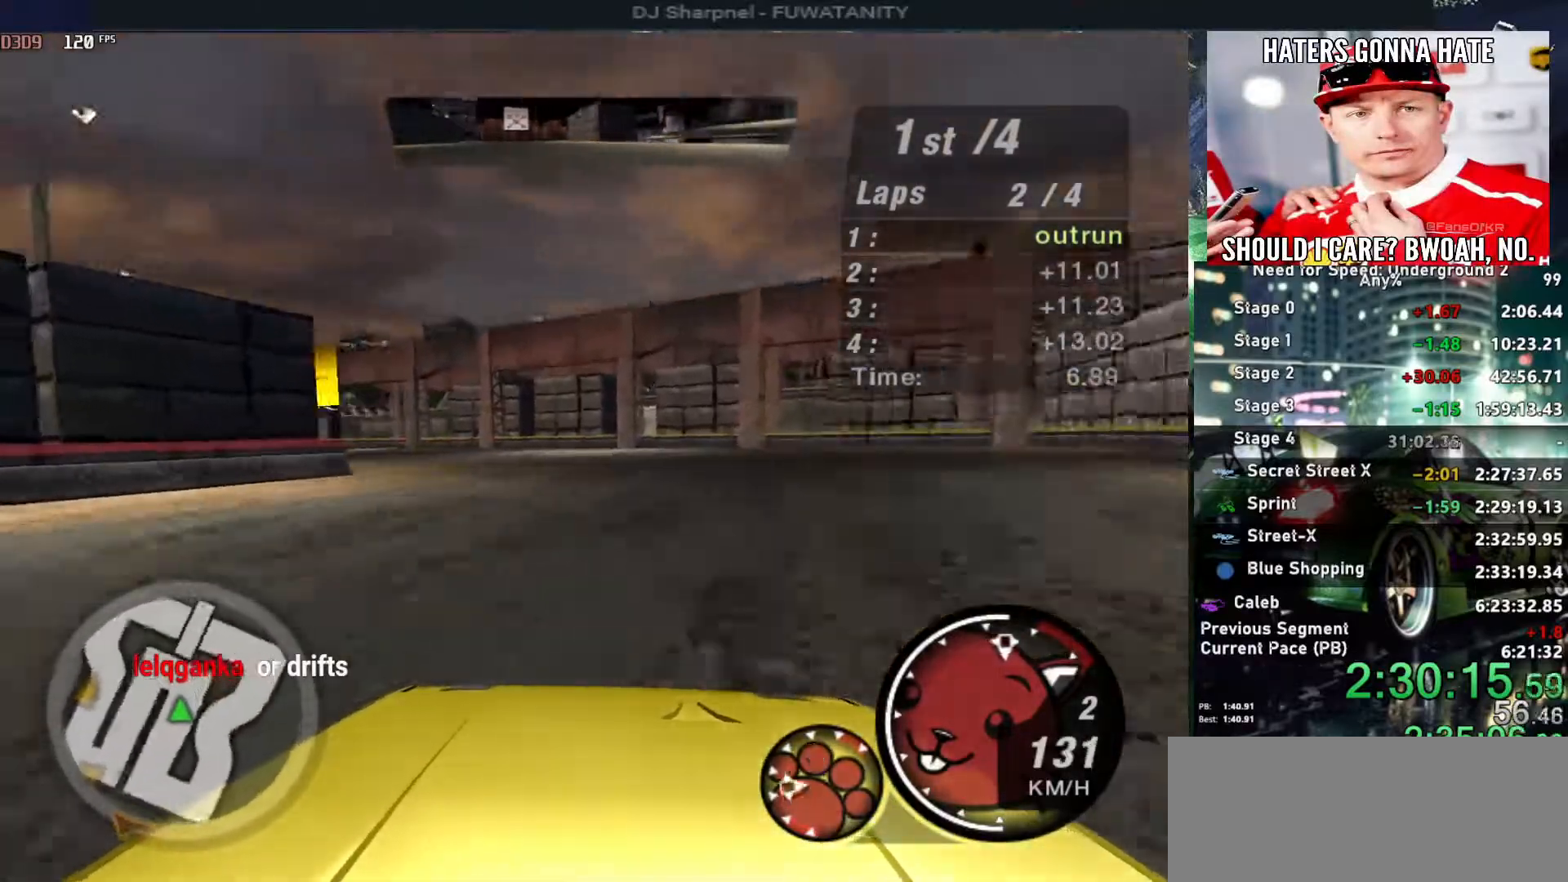
{"keys": ["left"], "events": [[84, "down", "down"], [267, "down", "up"]]}
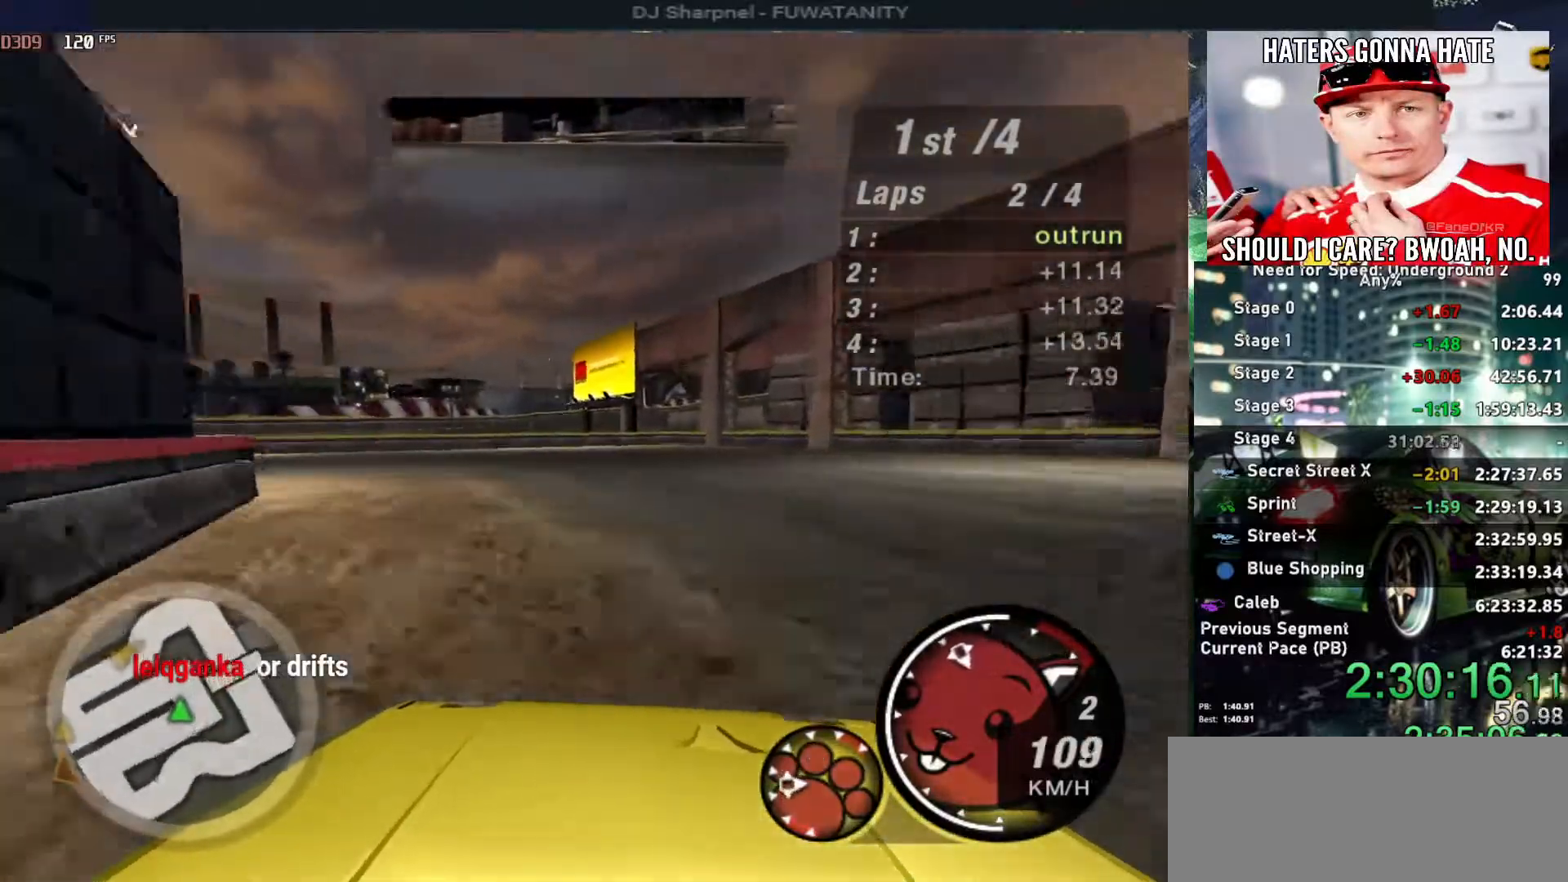
{"keys": ["left", "up"], "events": [[367, "up", "down"]]}
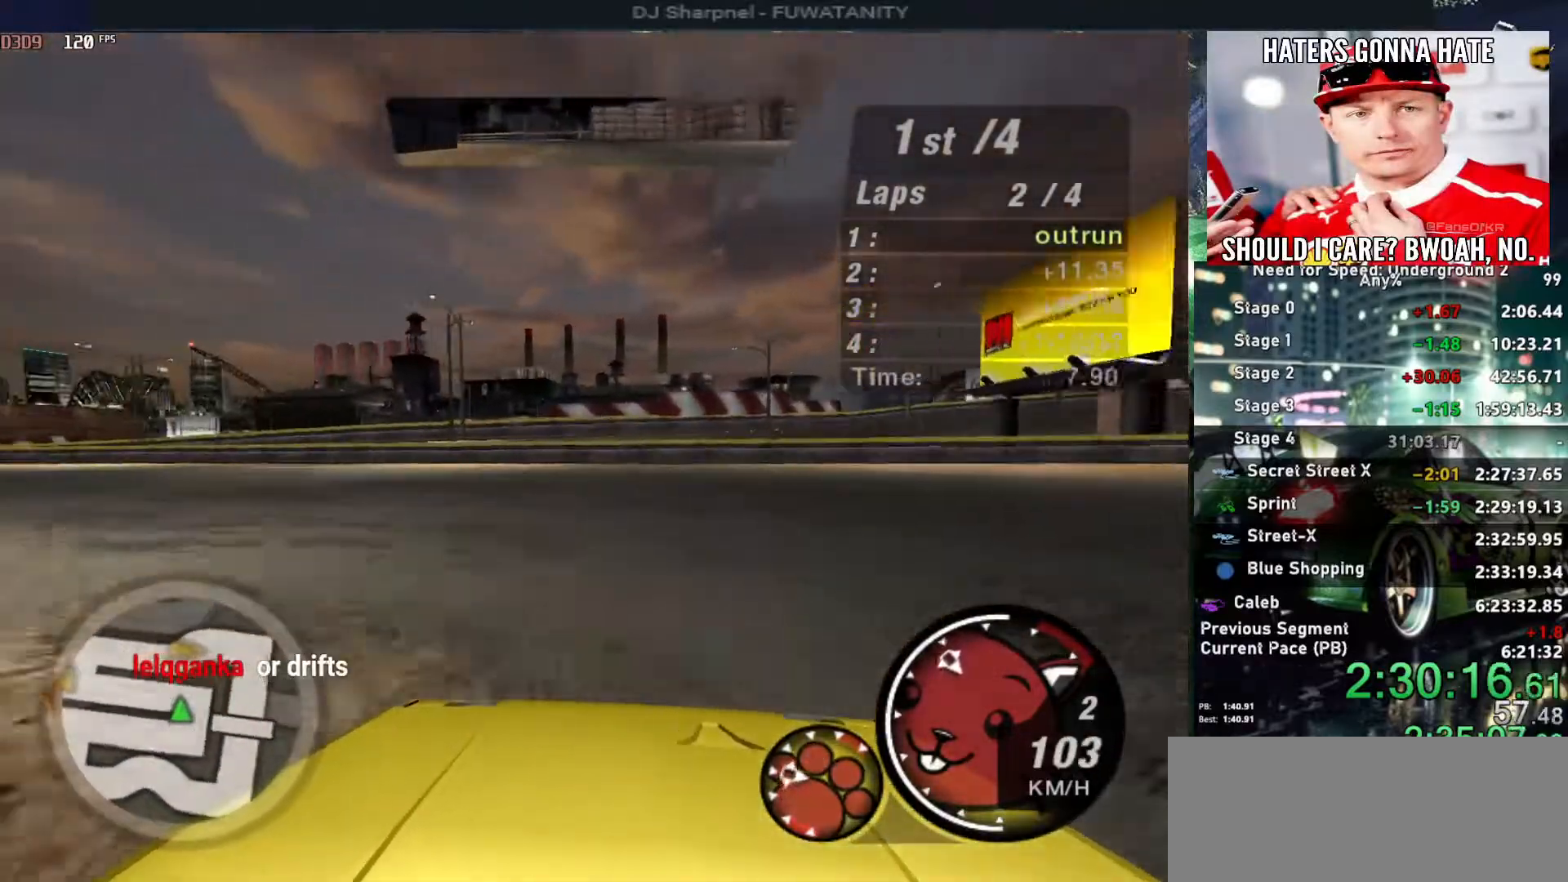
{"keys": ["left", "up"], "events": []}
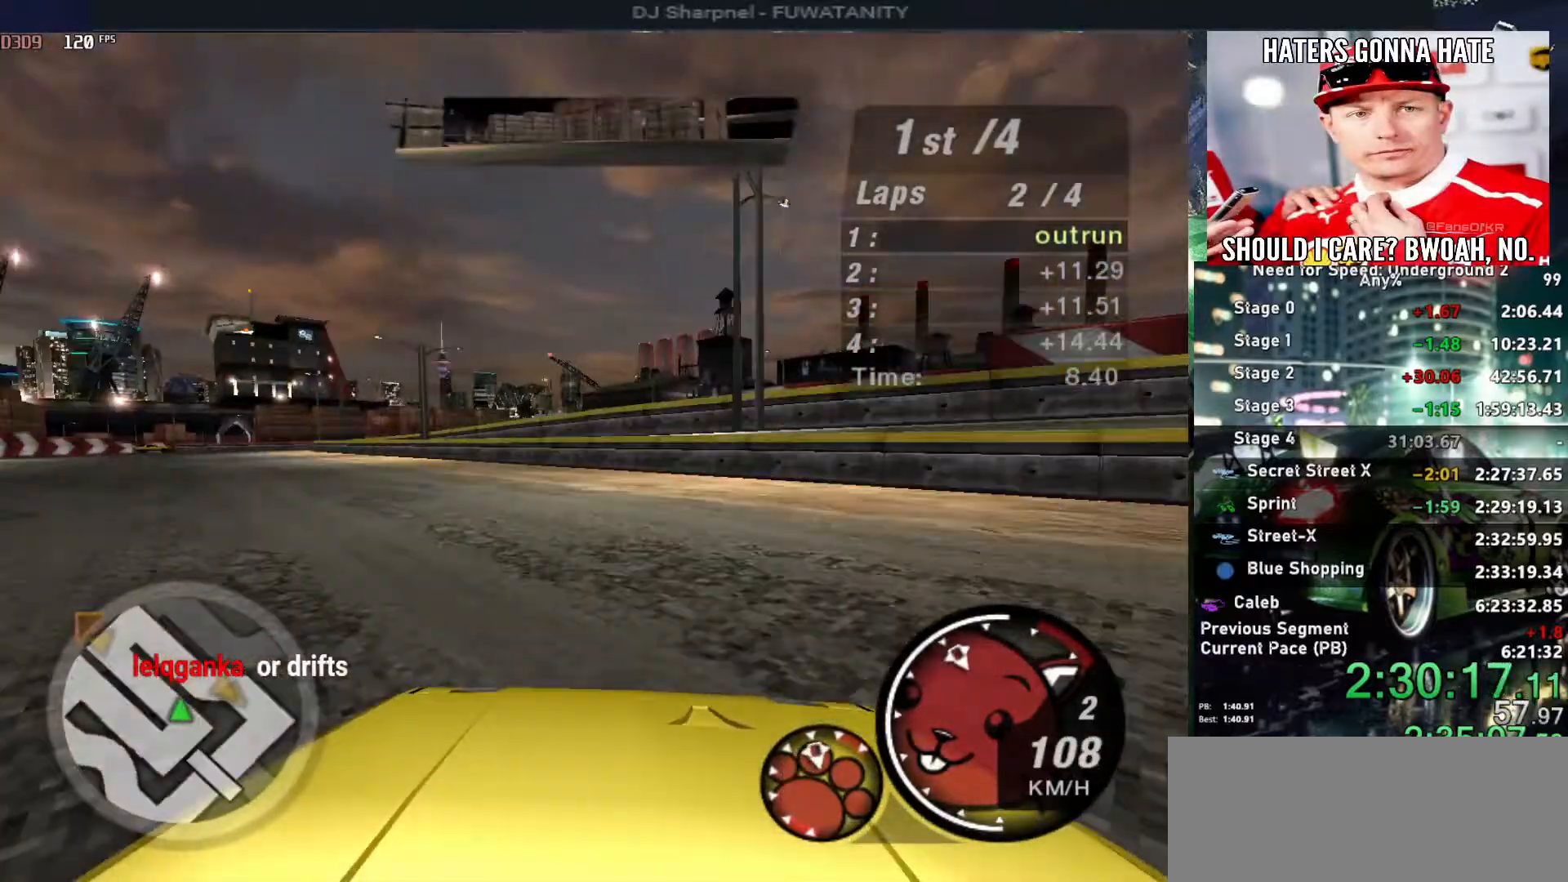
{"keys": ["left", "up"], "events": []}
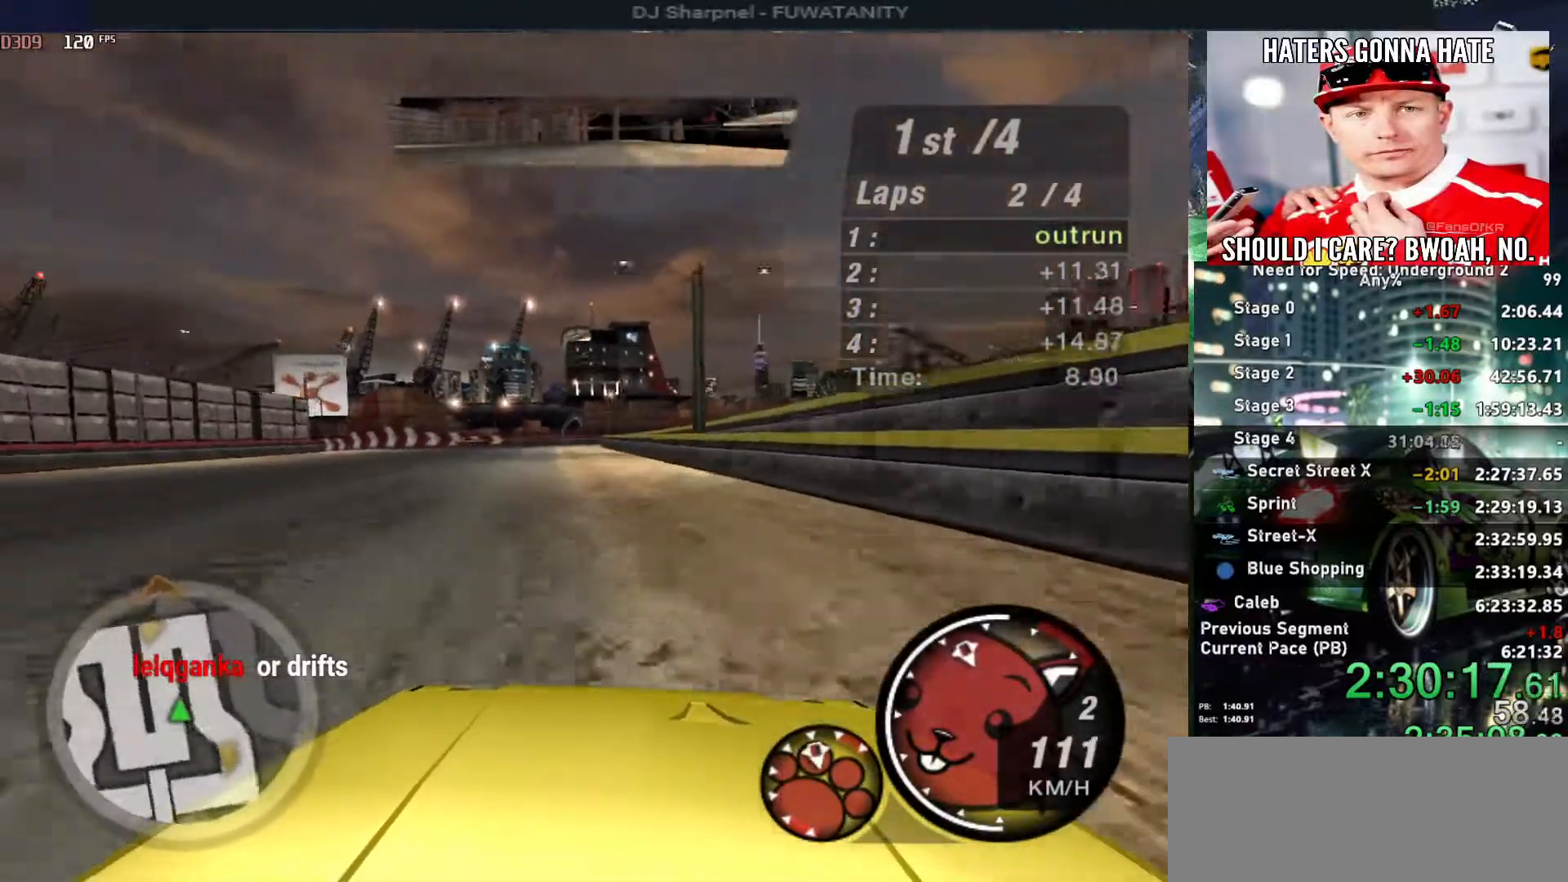
{"keys": ["up"], "events": [[50, "left", "up"], [134, "left", "down"], [334, "left", "up"]]}
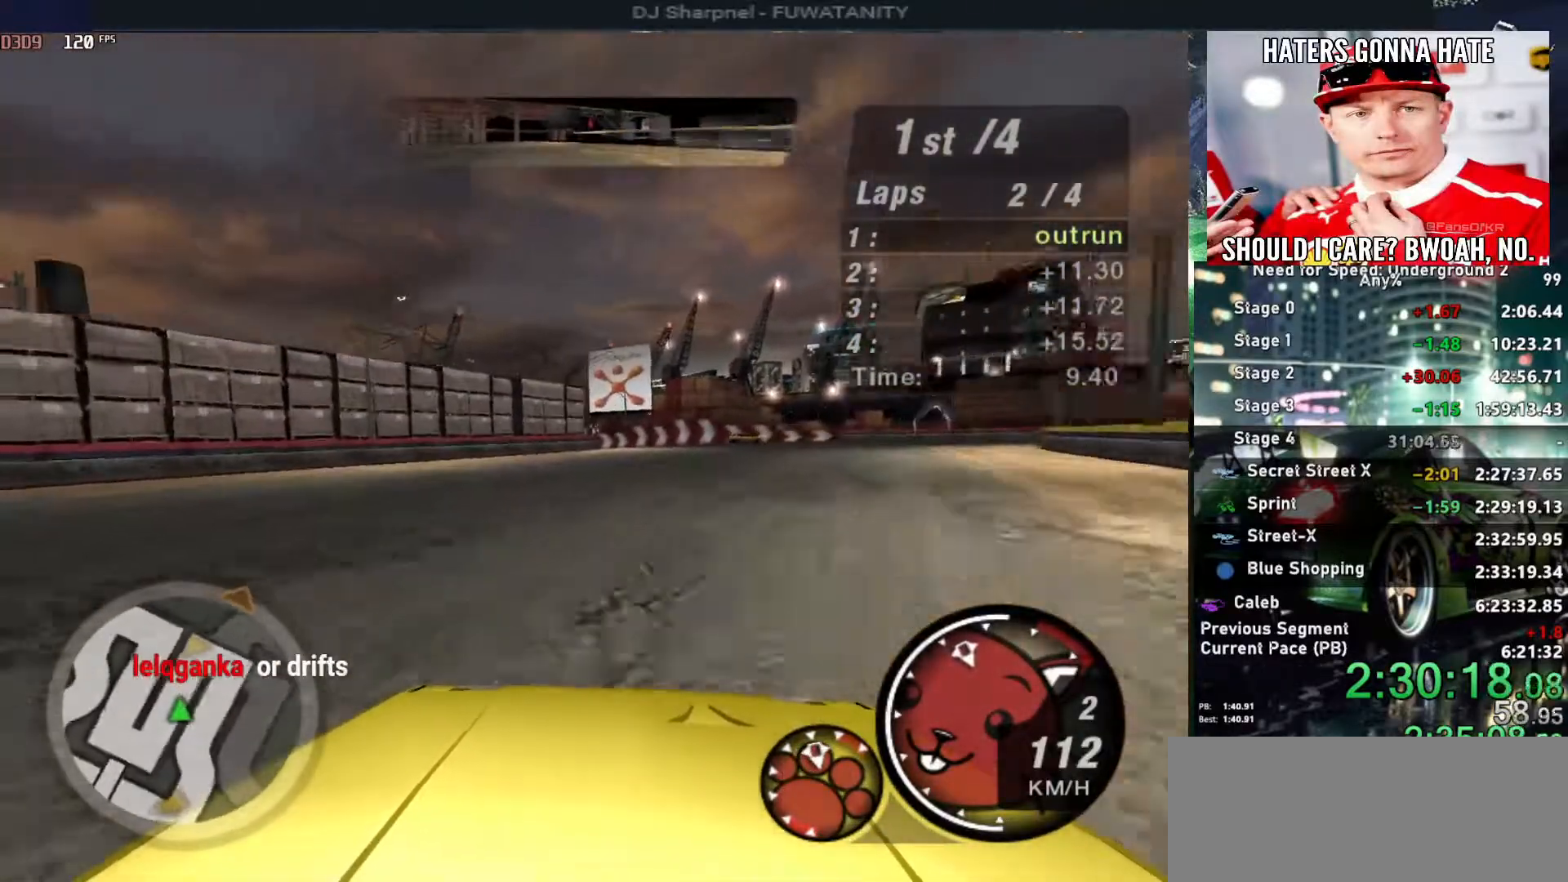
{"keys": ["right", "up"], "events": [[167, "right", "down"]]}
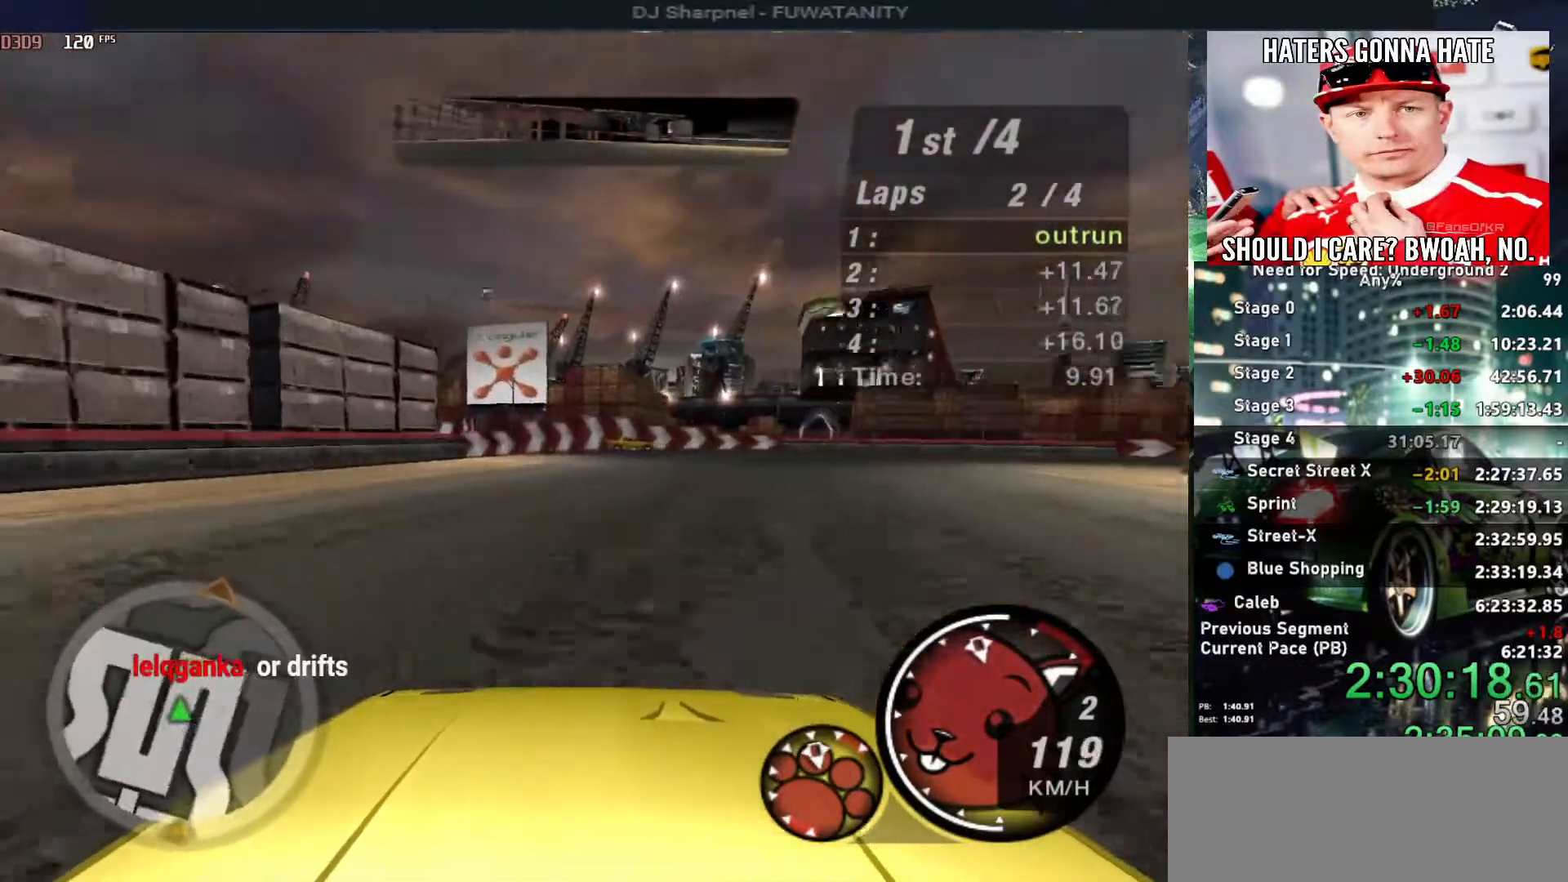
{"keys": ["right"], "events": [[34, "down", "down"], [84, "up", "up"], [217, "down", "up"]]}
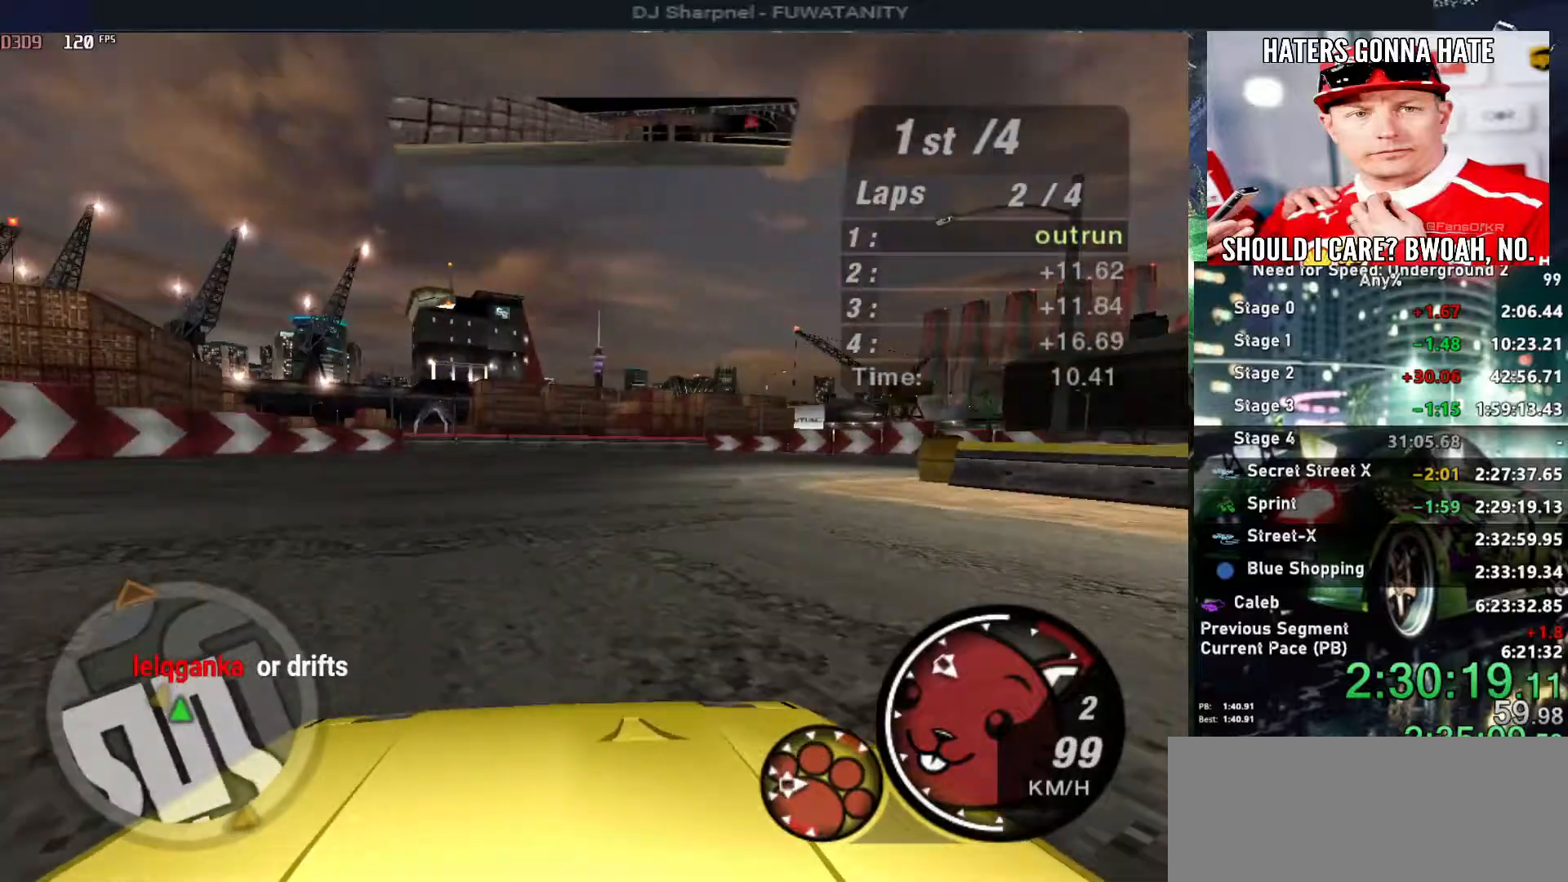
{"keys": ["right"], "events": []}
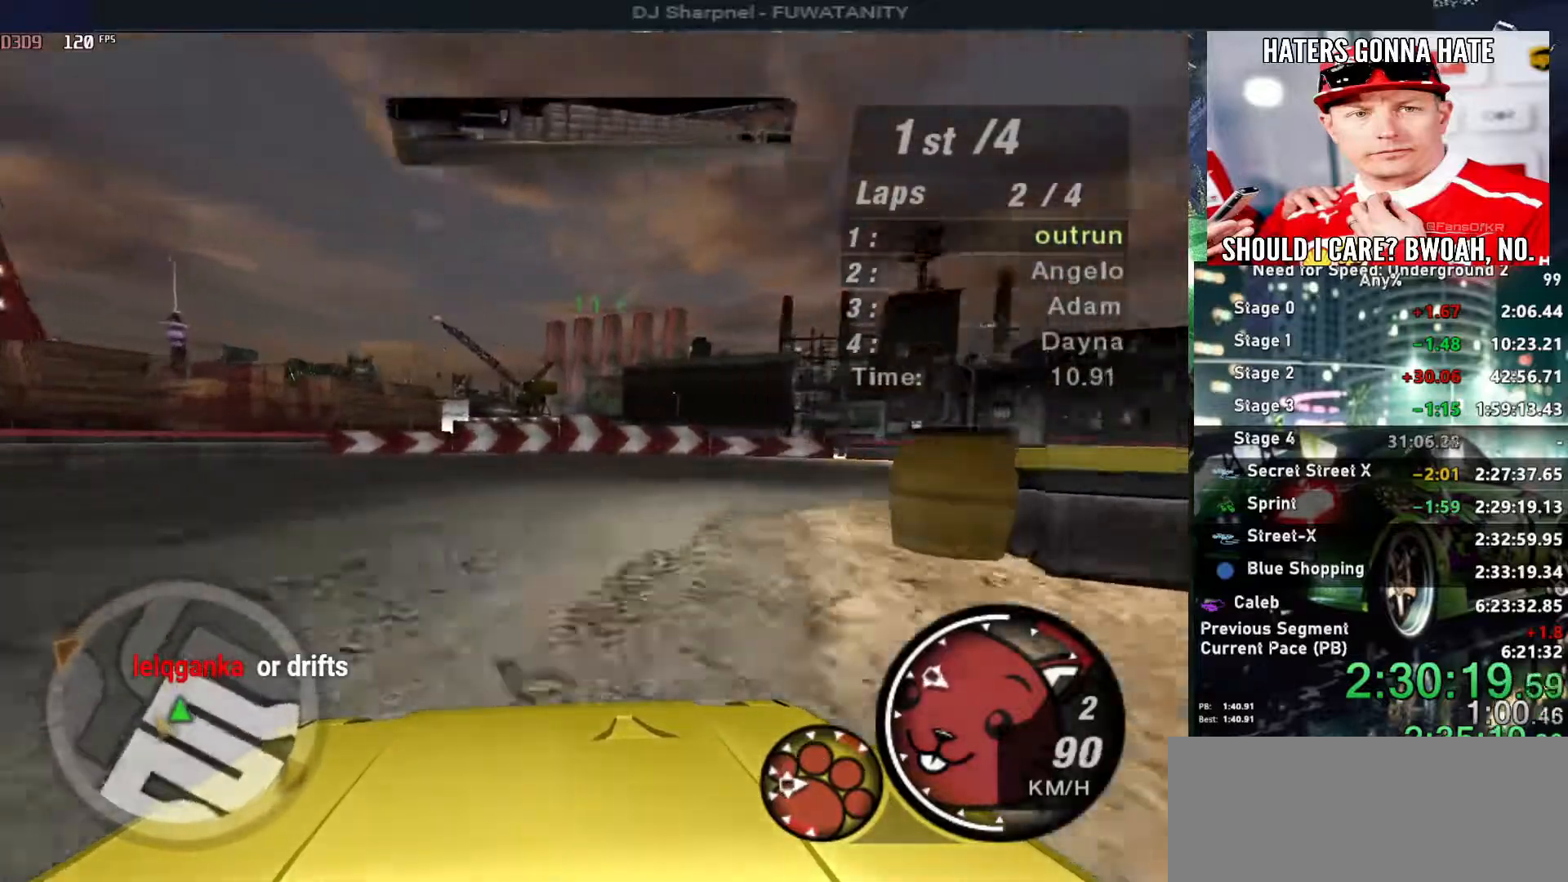
{"keys": ["right", "up"], "events": [[67, "up", "down"]]}
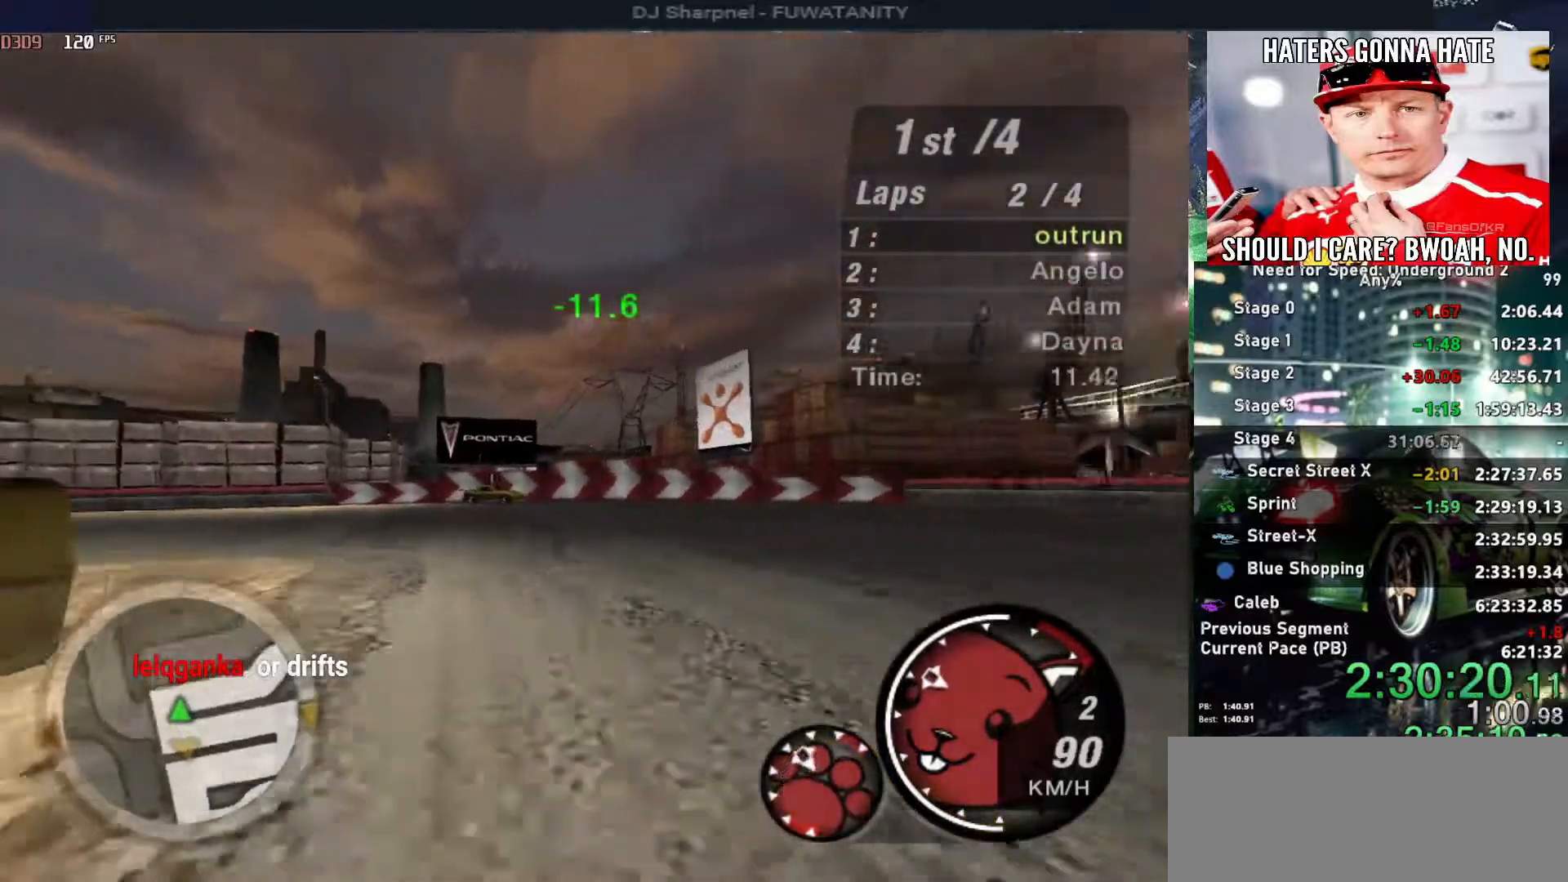
{"keys": ["right", "up"], "events": []}
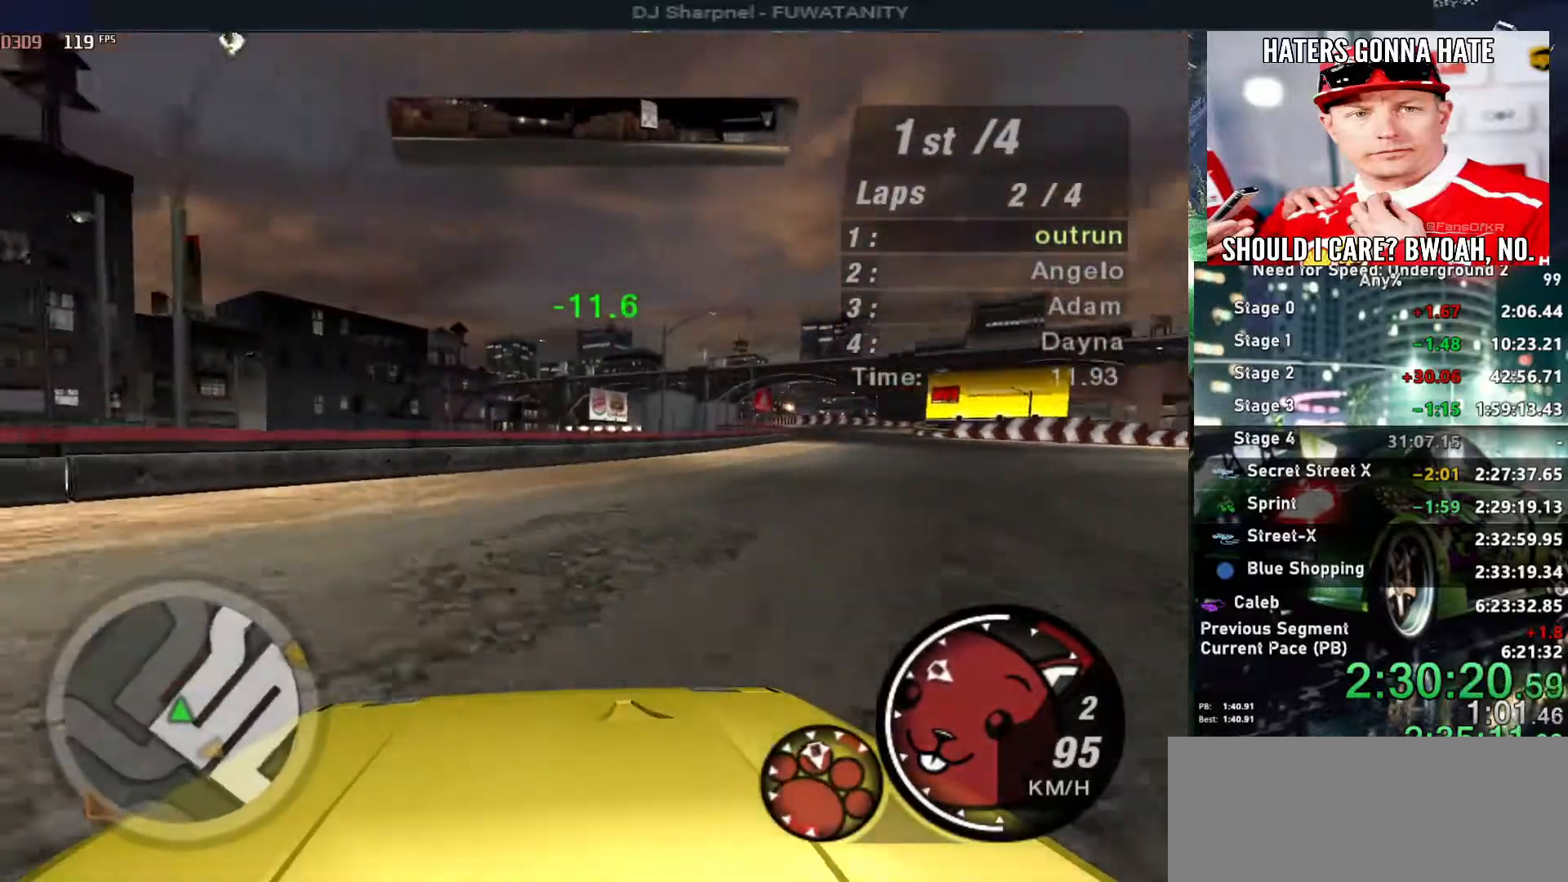
{"keys": ["up"], "events": [[184, "right", "up"]]}
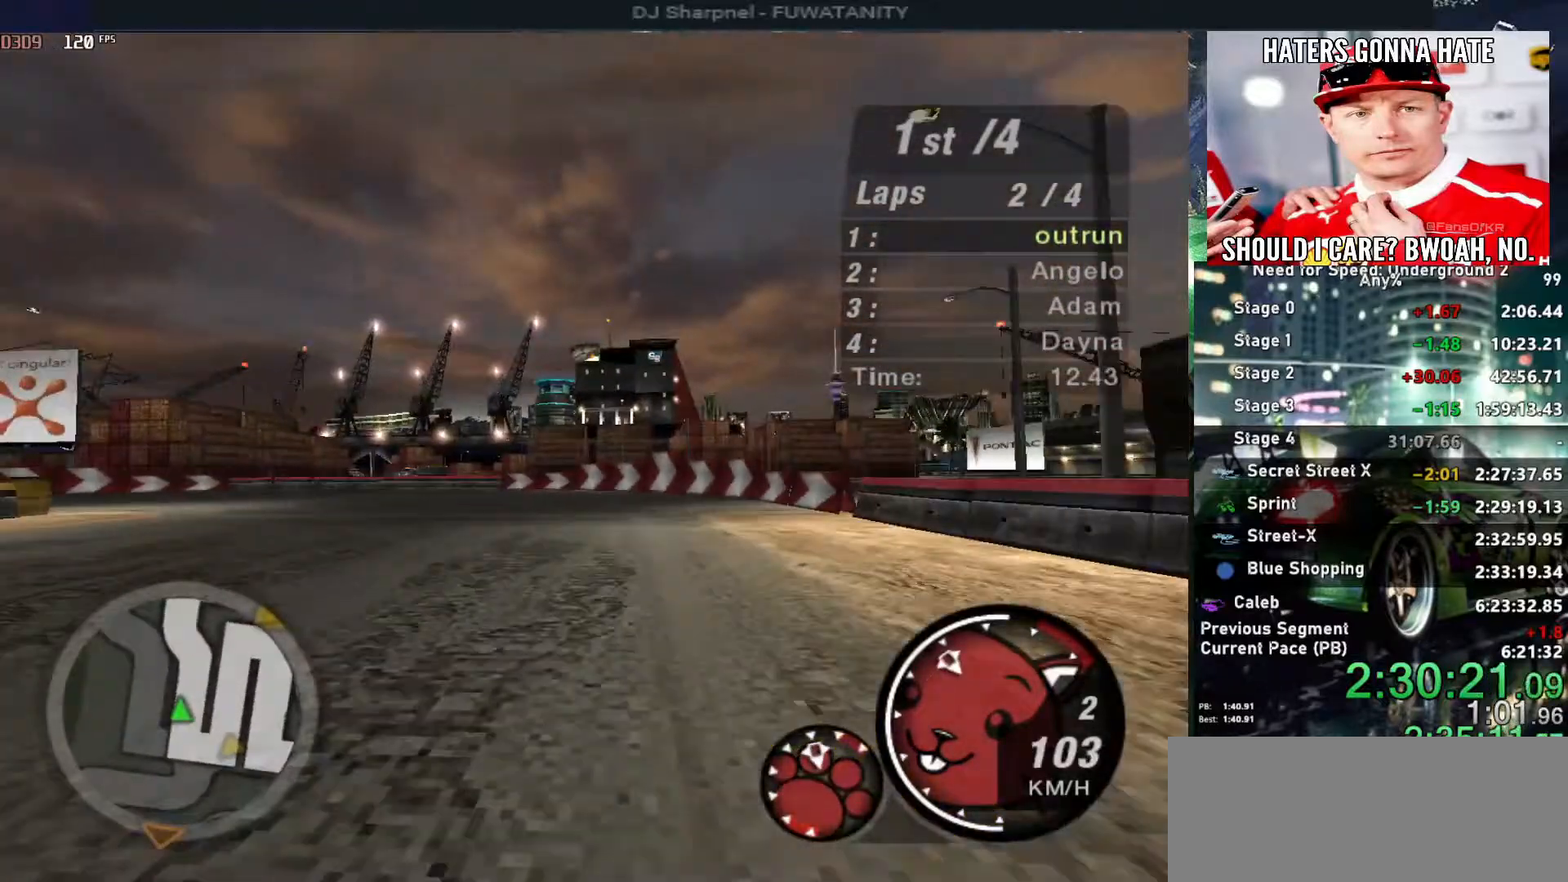
{"keys": ["right", "up"], "events": [[434, "right", "down"]]}
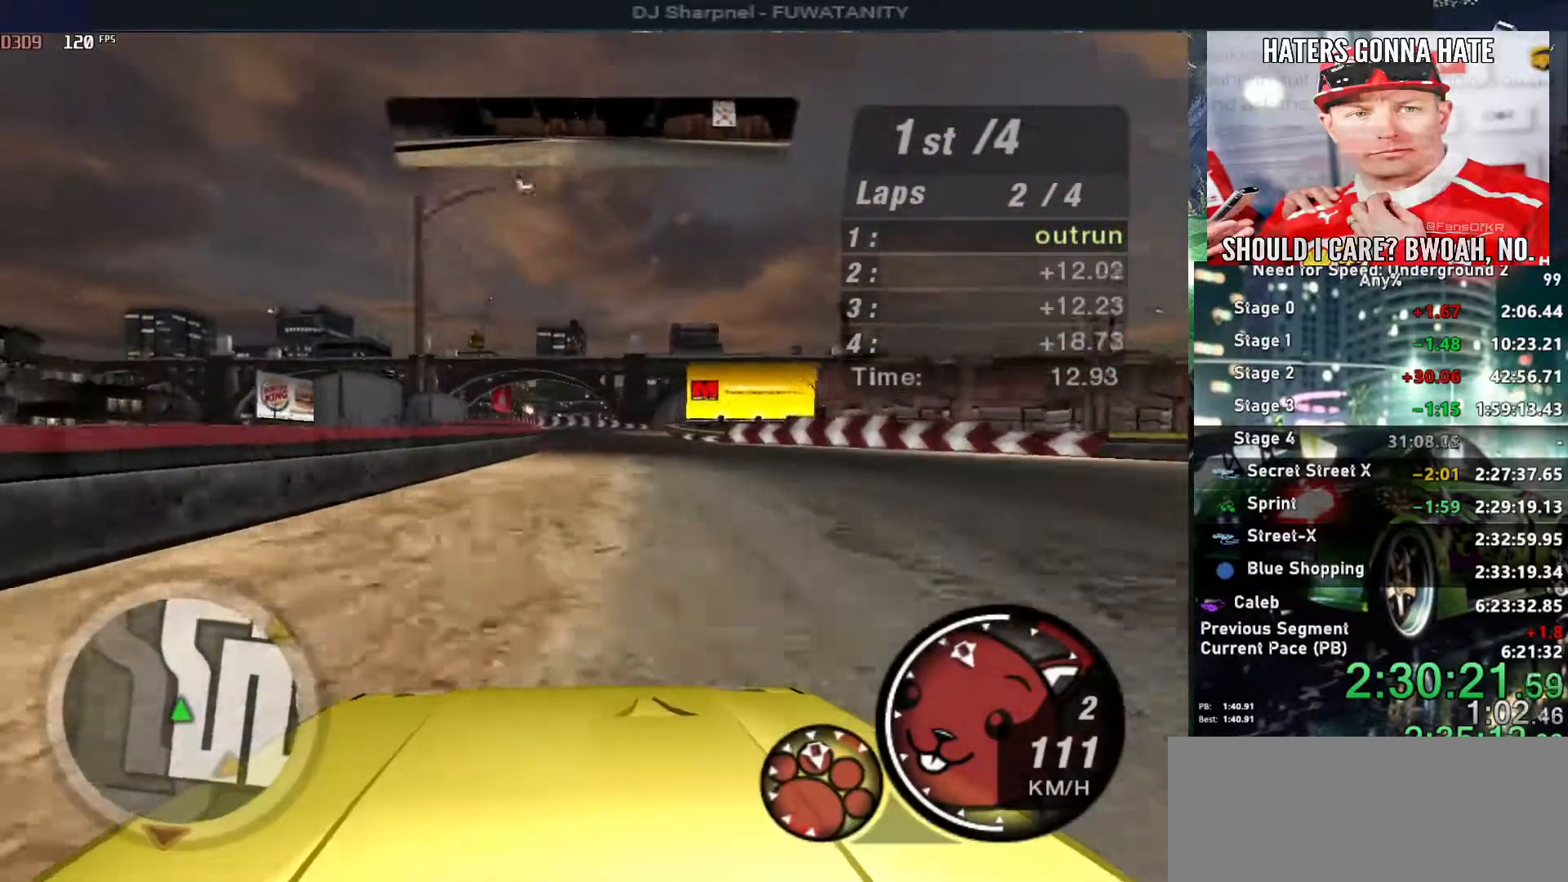
{"keys": ["left", "up"], "events": [[34, "right", "up"], [450, "left", "down"]]}
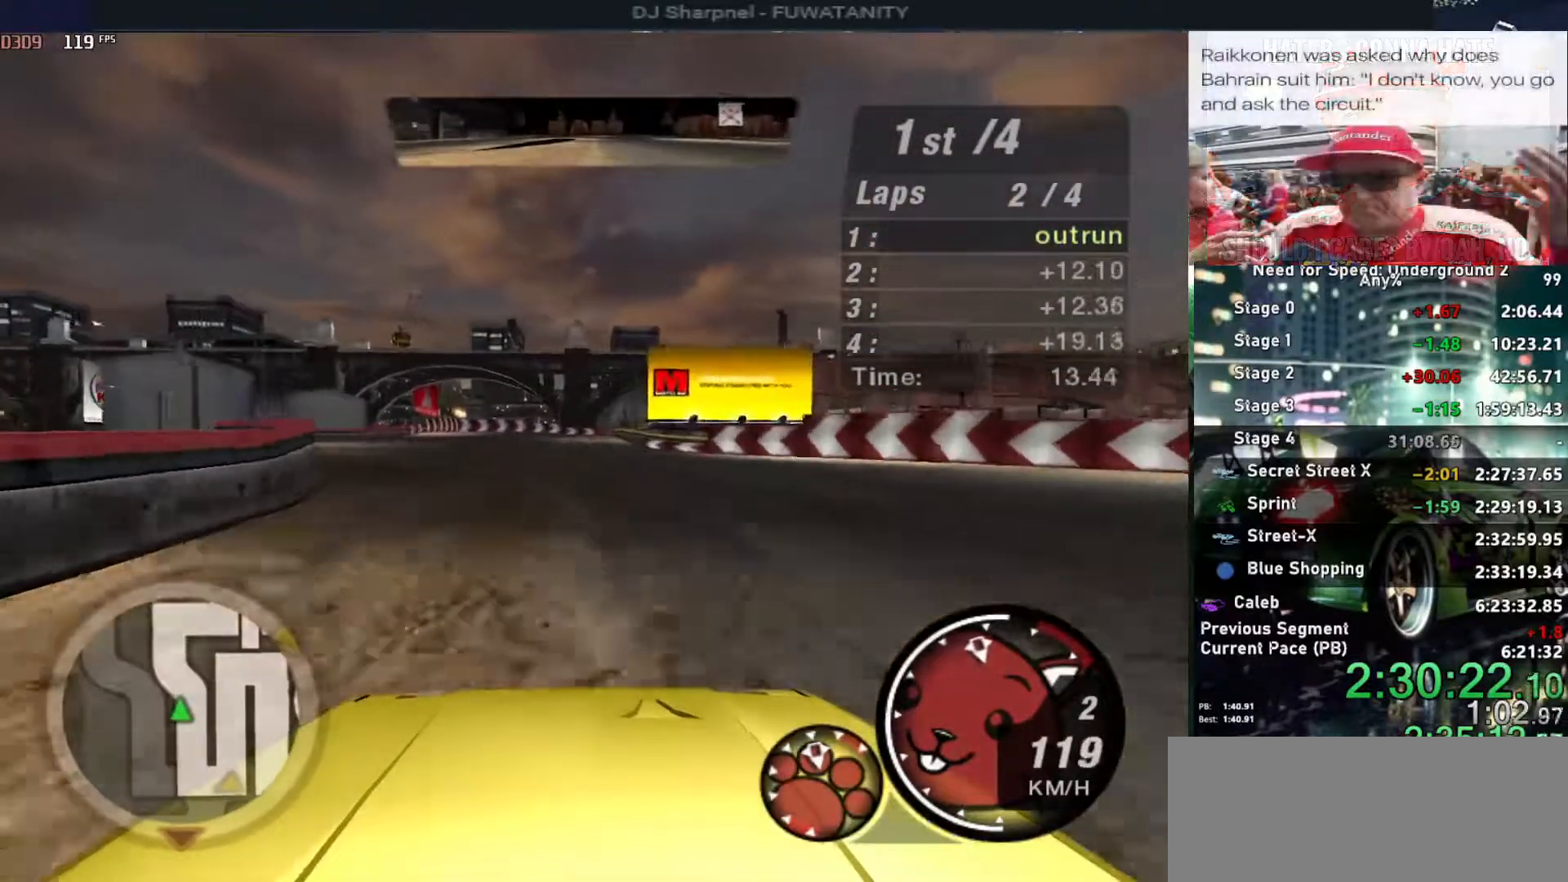
{"keys": ["up"], "events": [[50, "left", "up"], [234, "left", "down"], [334, "left", "up"]]}
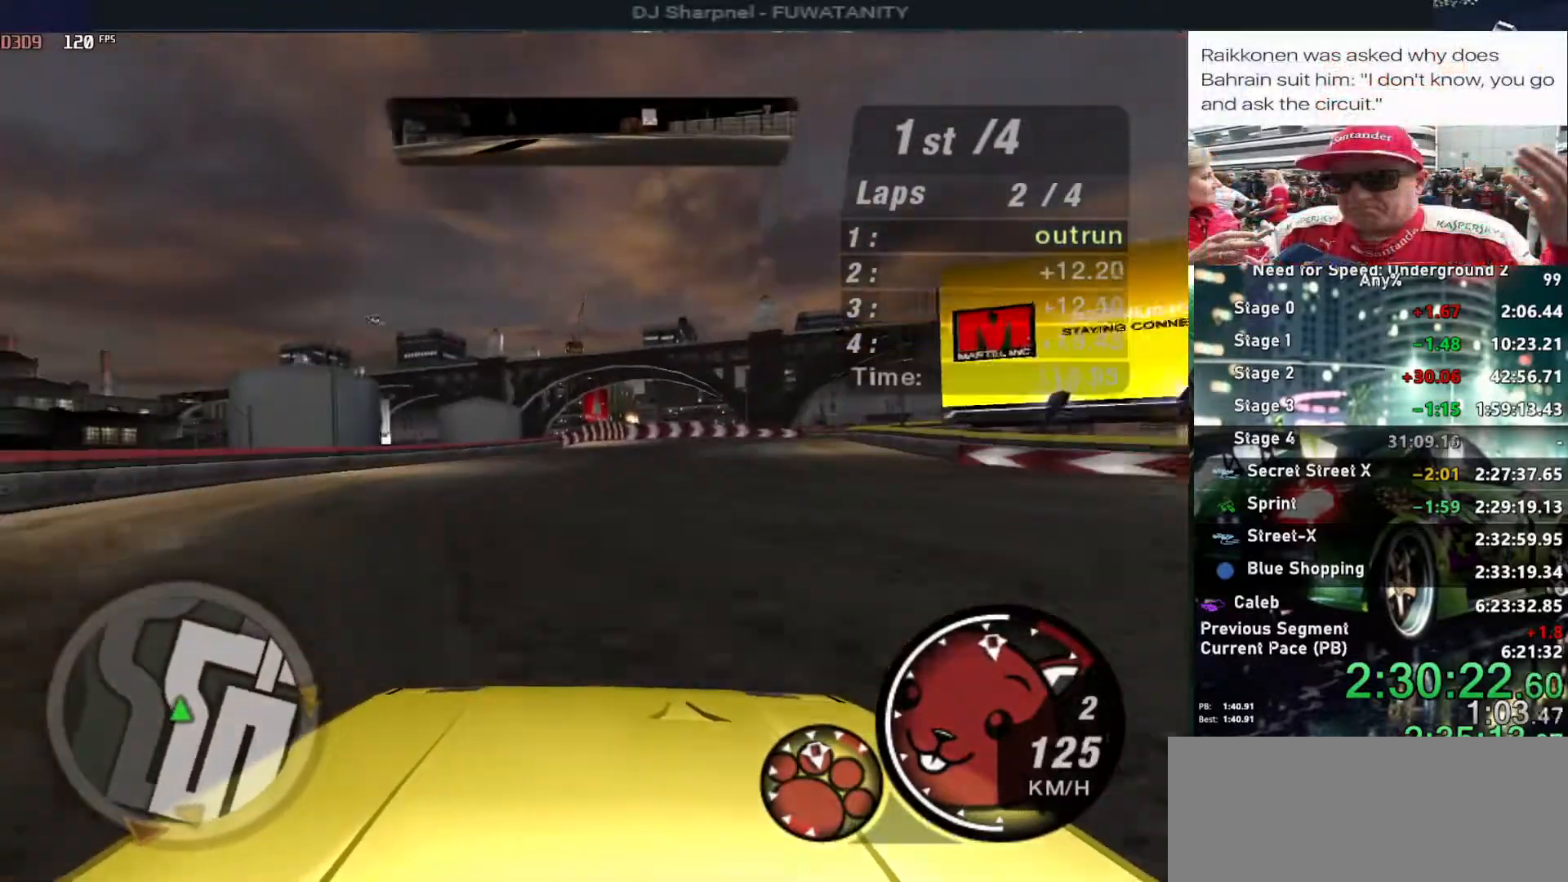
{"keys": ["right", "up"], "events": [[300, "right", "down"]]}
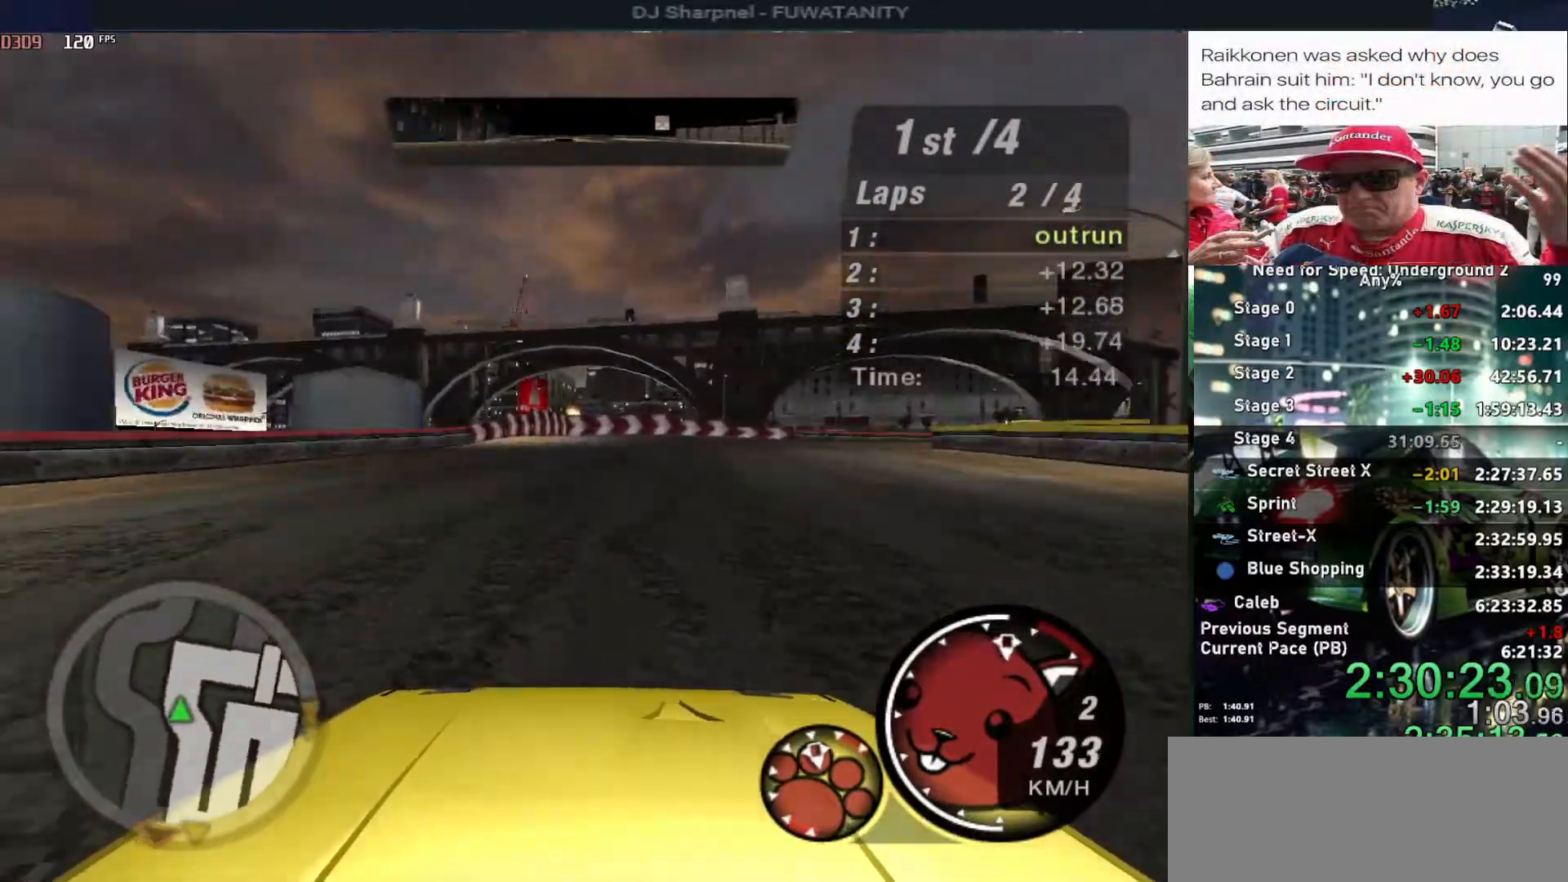
{"keys": ["up"], "events": [[367, "right", "up"]]}